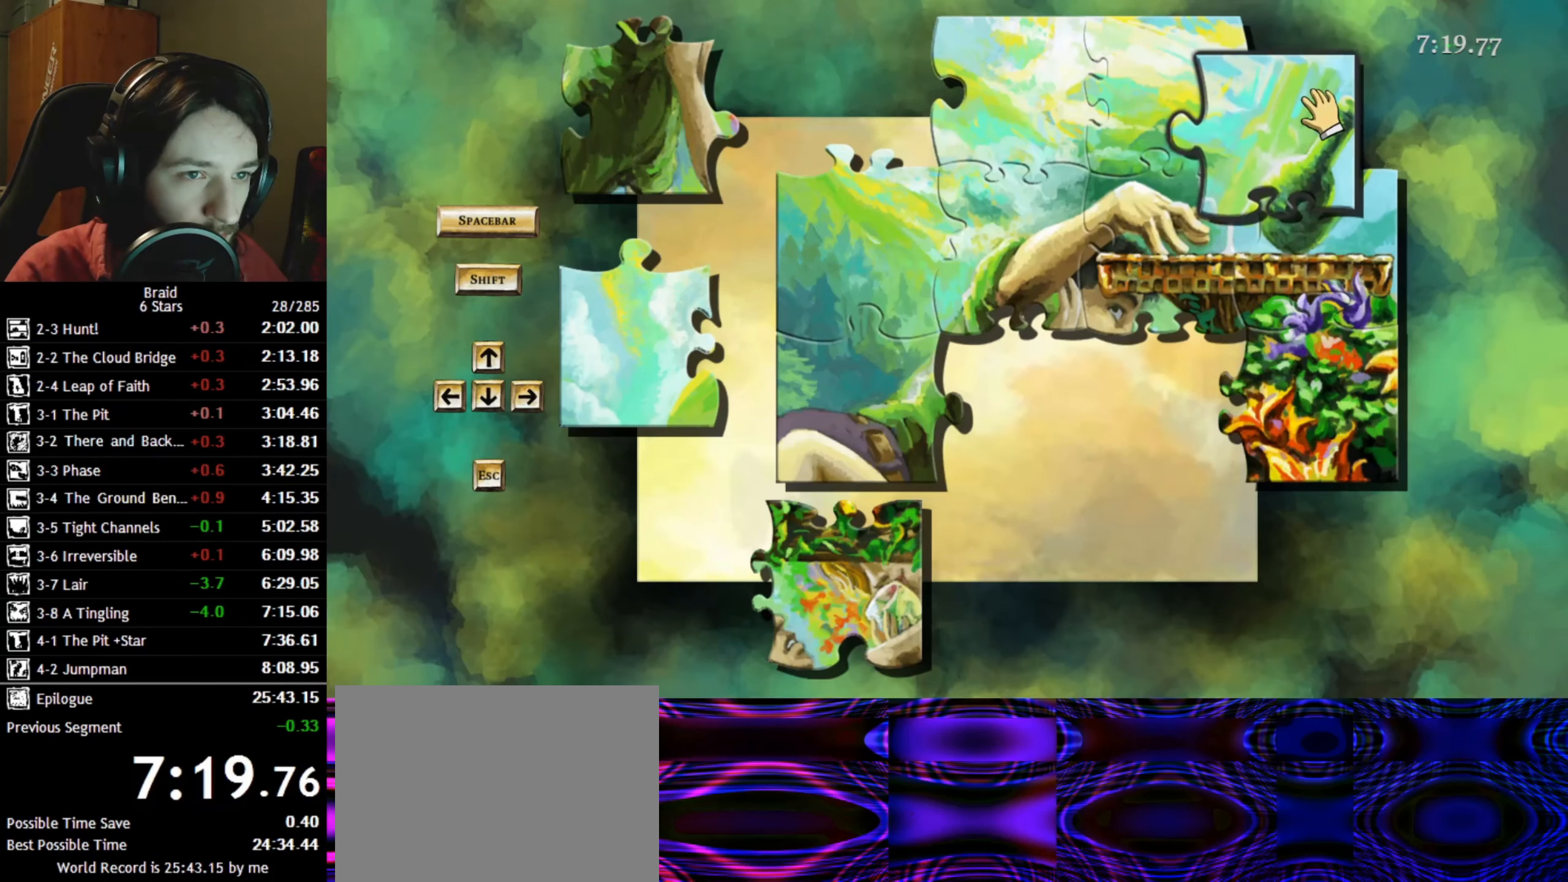
Gameplay with keyboard; each line is a JSON object with the keys held at the frame after it. "events" lists presses ("down") and releases ("up") of "a", "d", "down", "s", "shift", "space", "up" and "w" between this image and that frame as [ms after this image, input, new state], when the widget could be followed in between. No other keys are recorded. Mouse input is not recorded.
{"keys": [], "events": []}
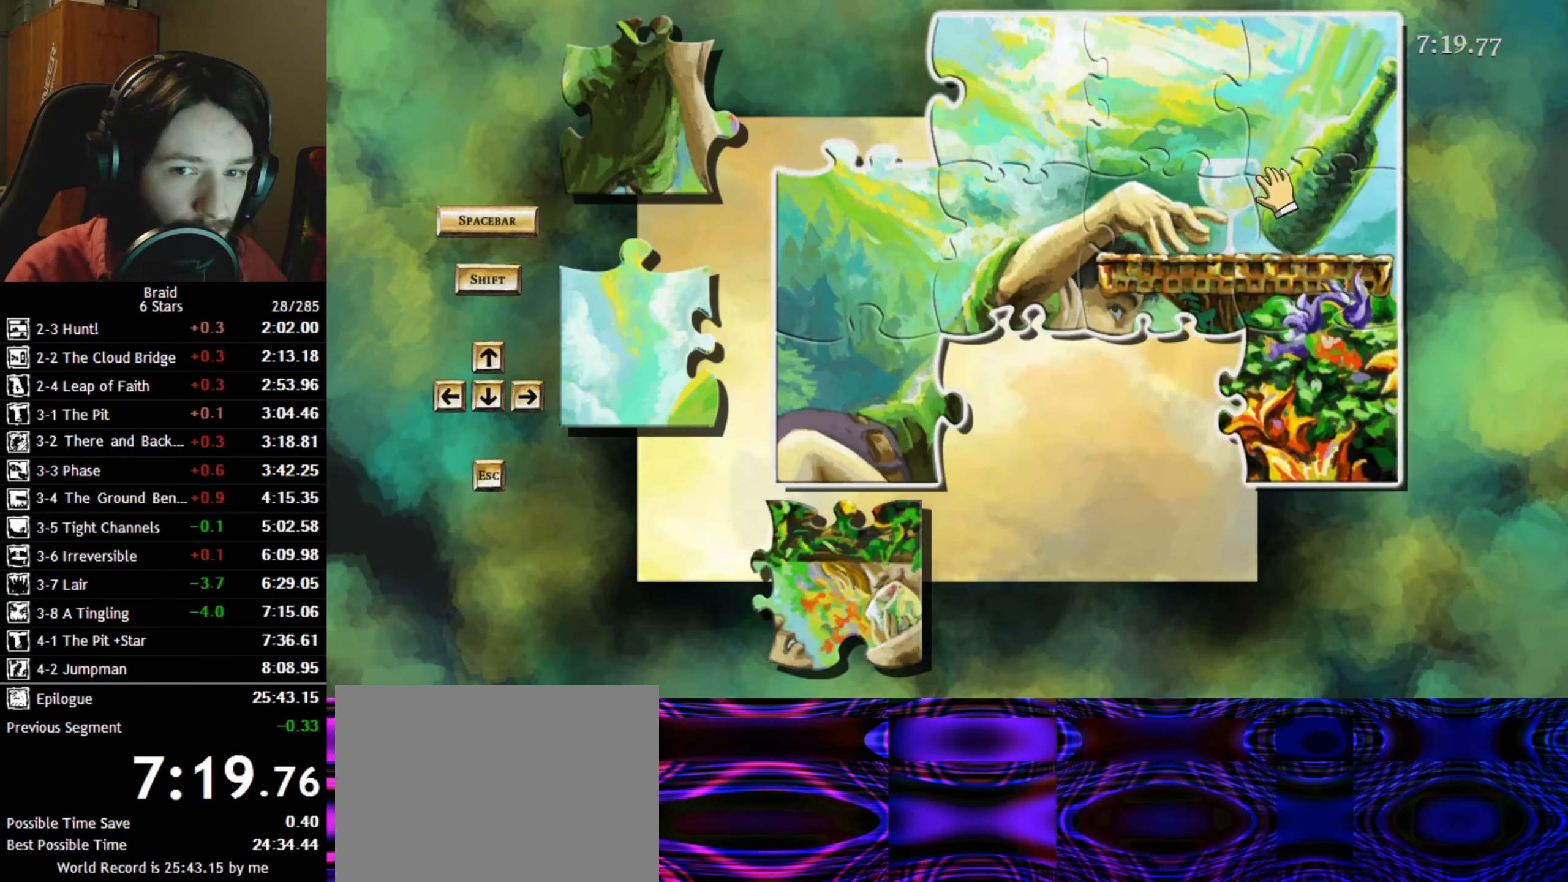
{"keys": [], "events": []}
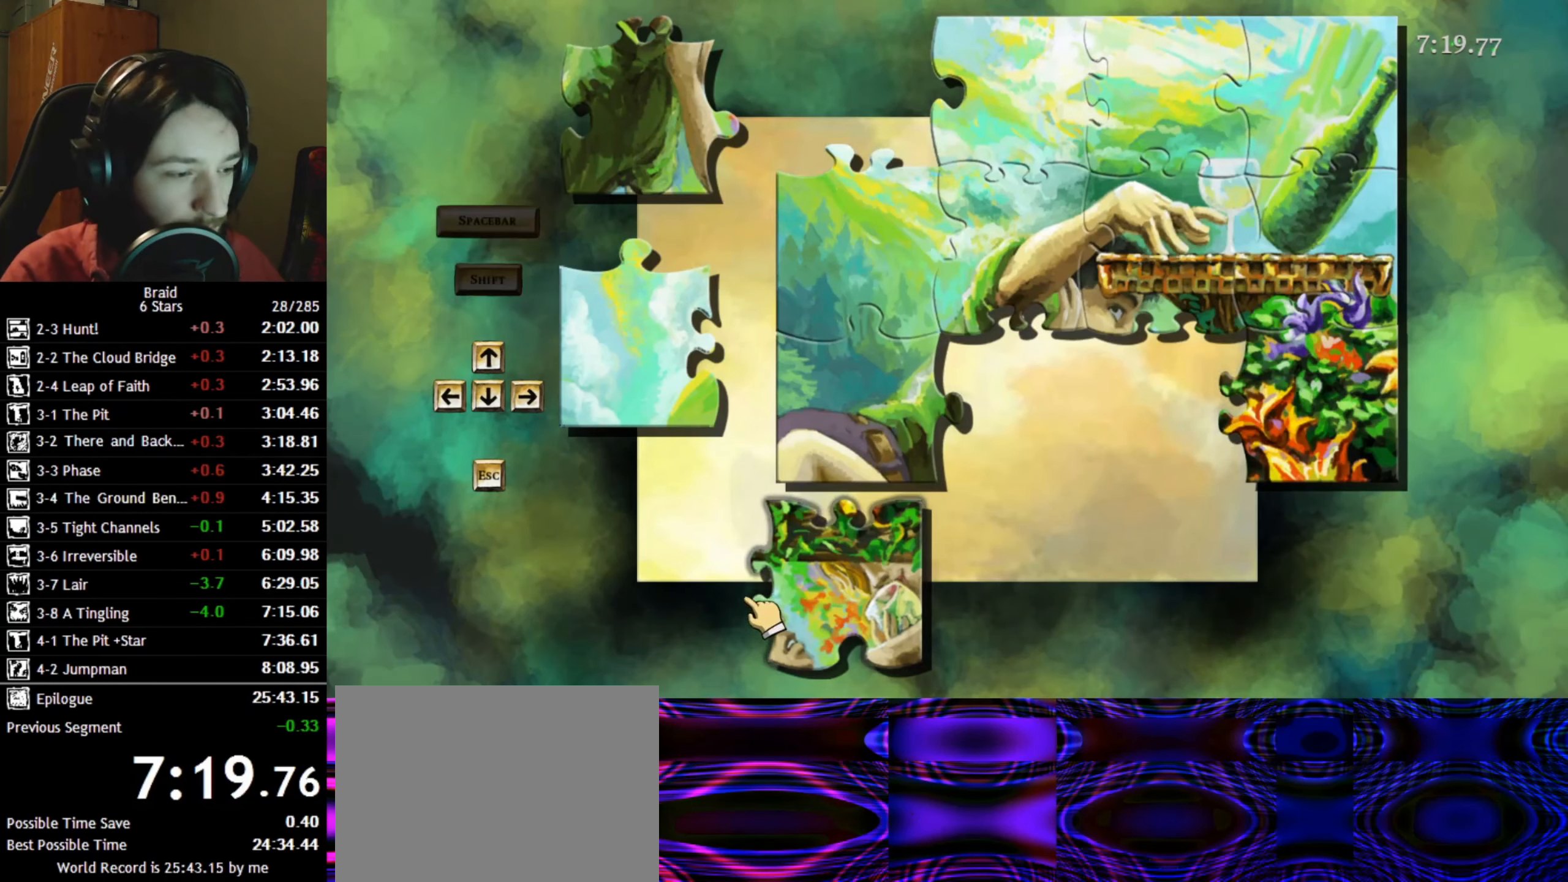
{"keys": [], "events": [[283, "space", "down"], [350, "space", "up"]]}
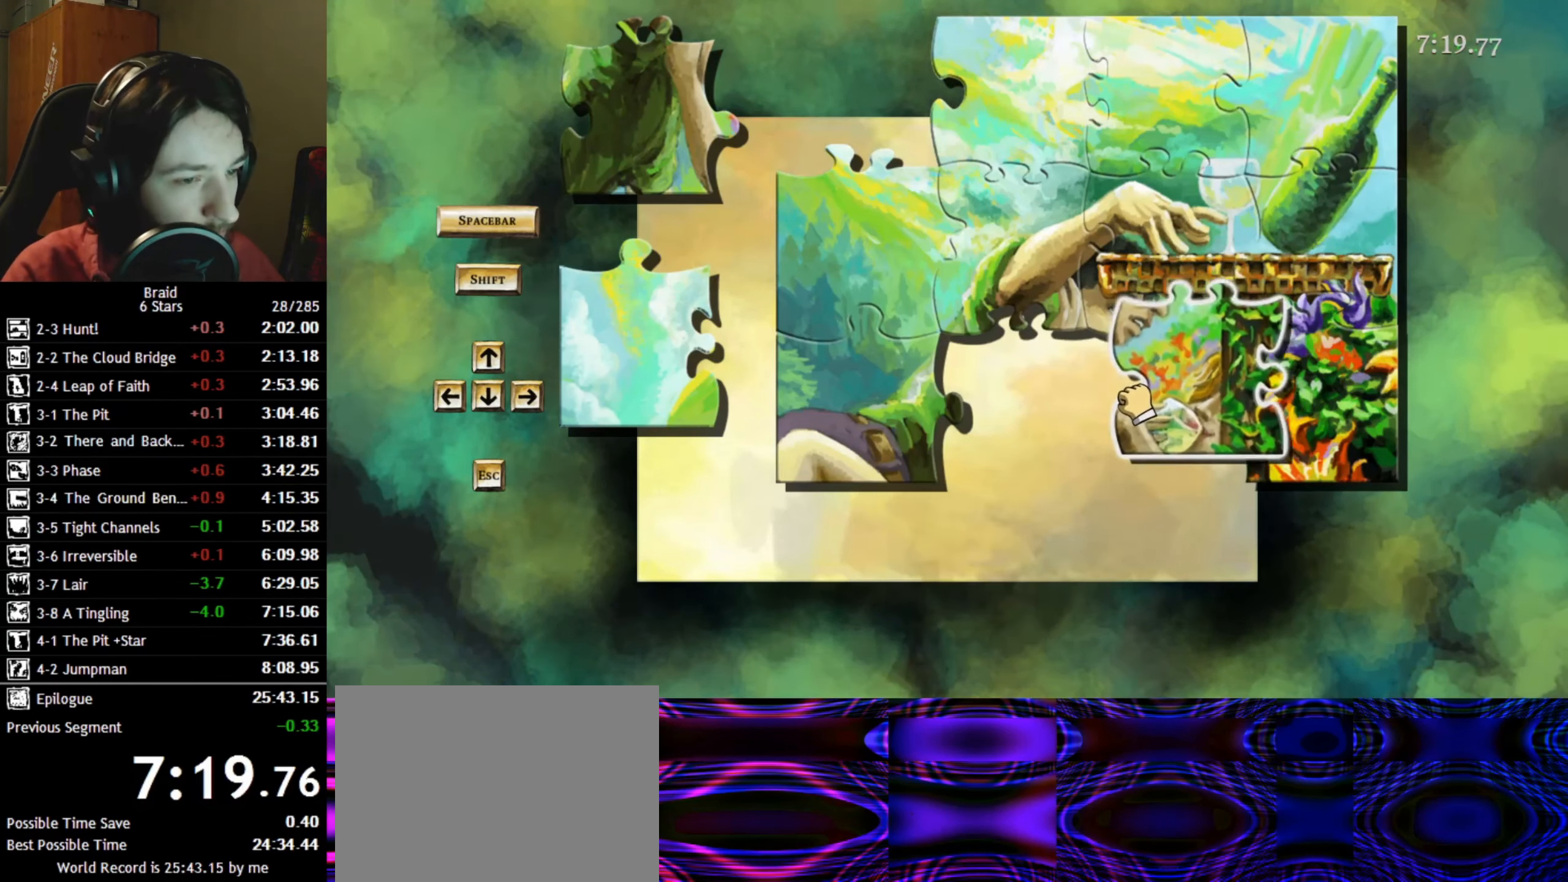
{"keys": [], "events": []}
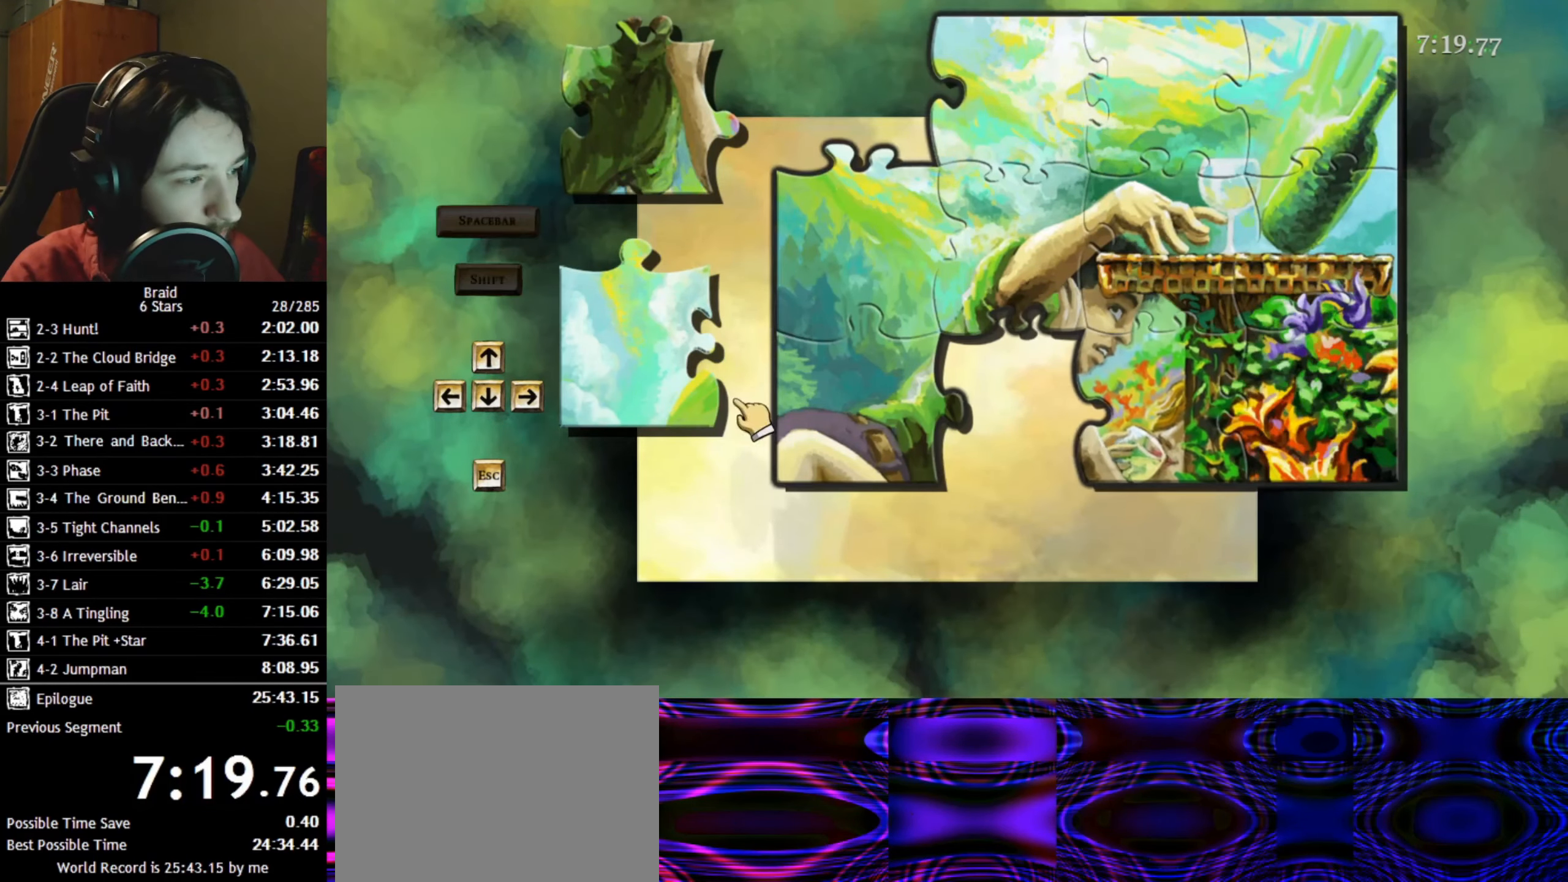
{"keys": [], "events": [[350, "space", "down"], [417, "space", "up"]]}
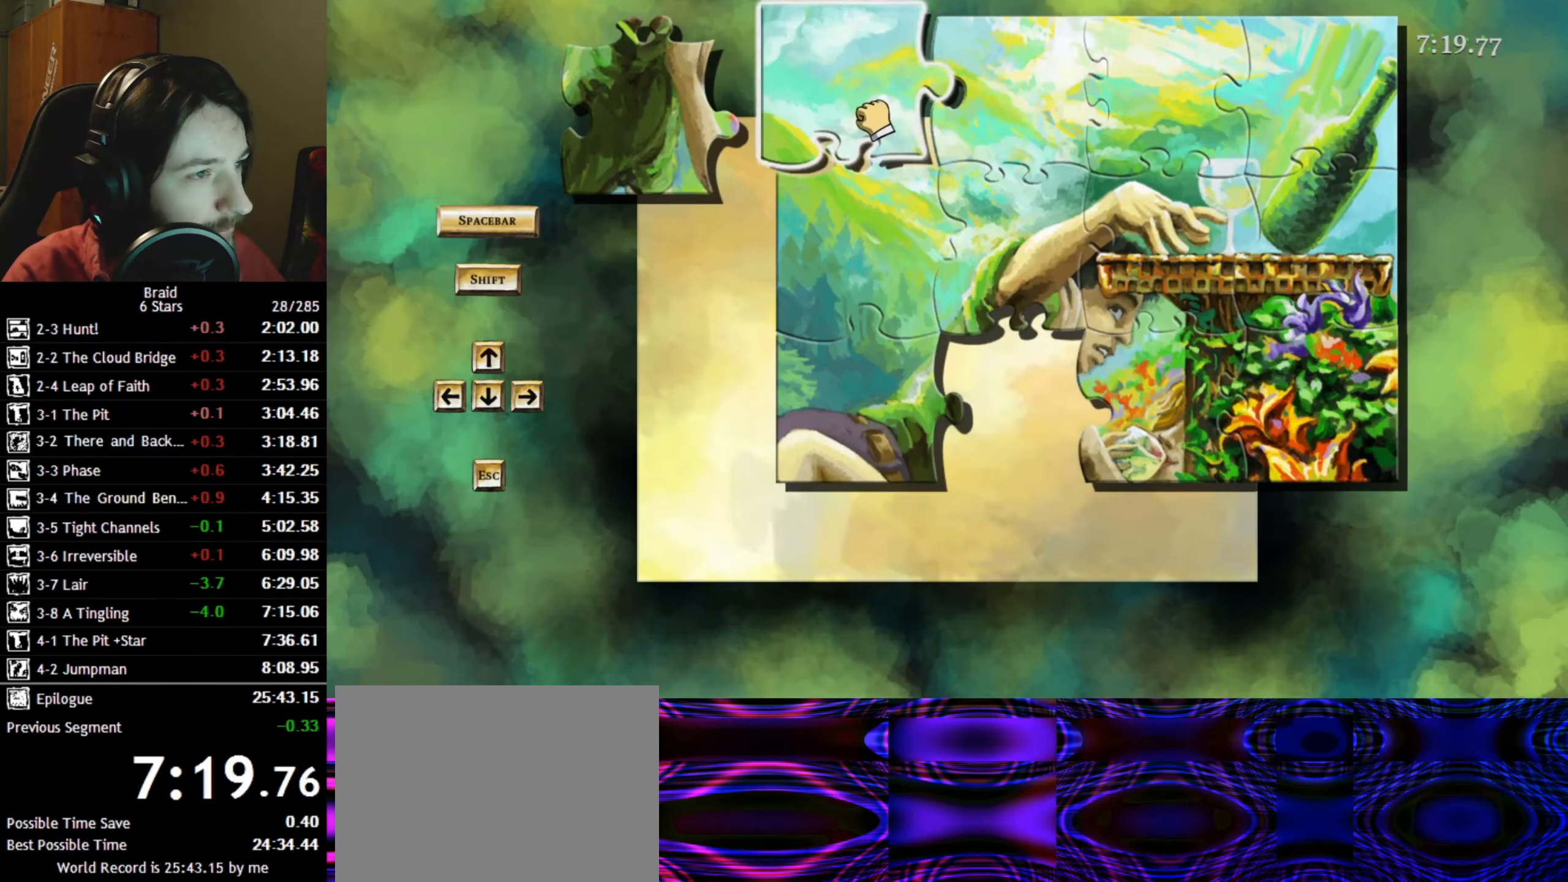
{"keys": [], "events": []}
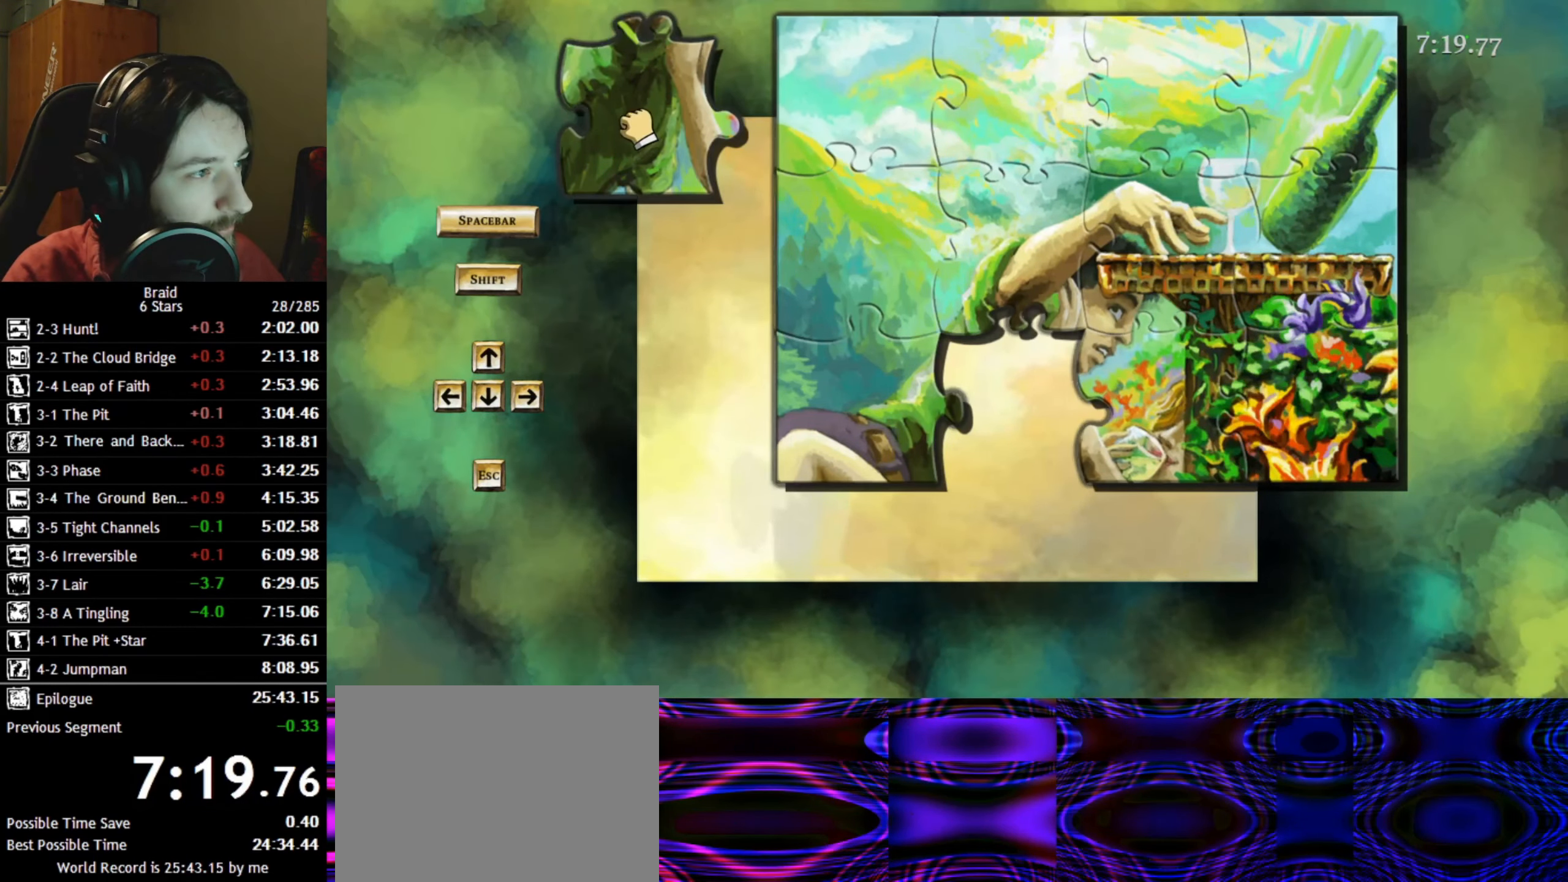
{"keys": [], "events": []}
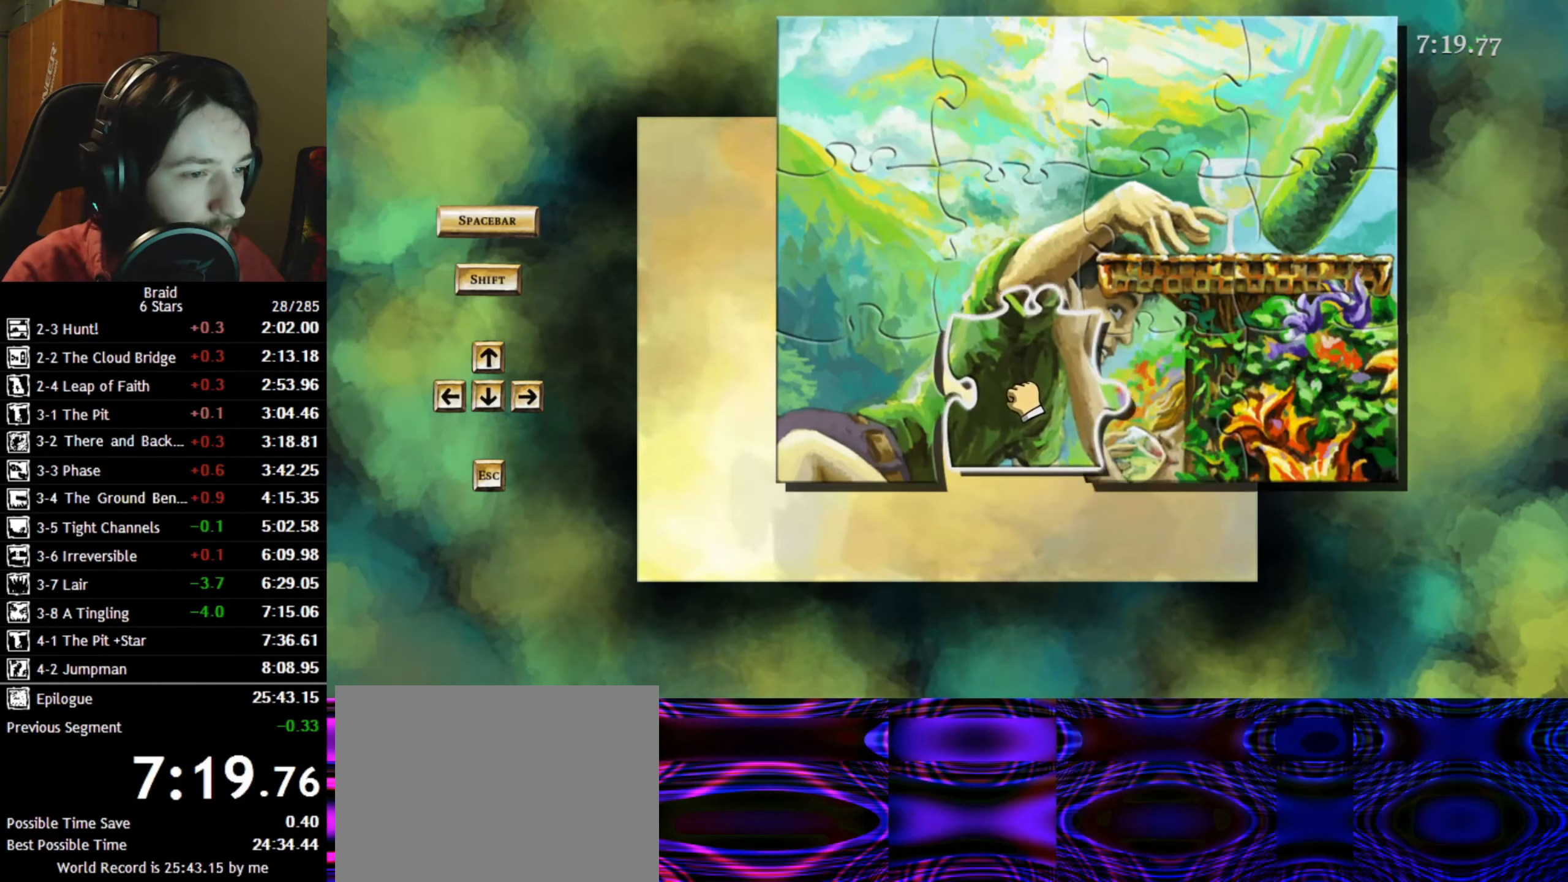
{"keys": [], "events": []}
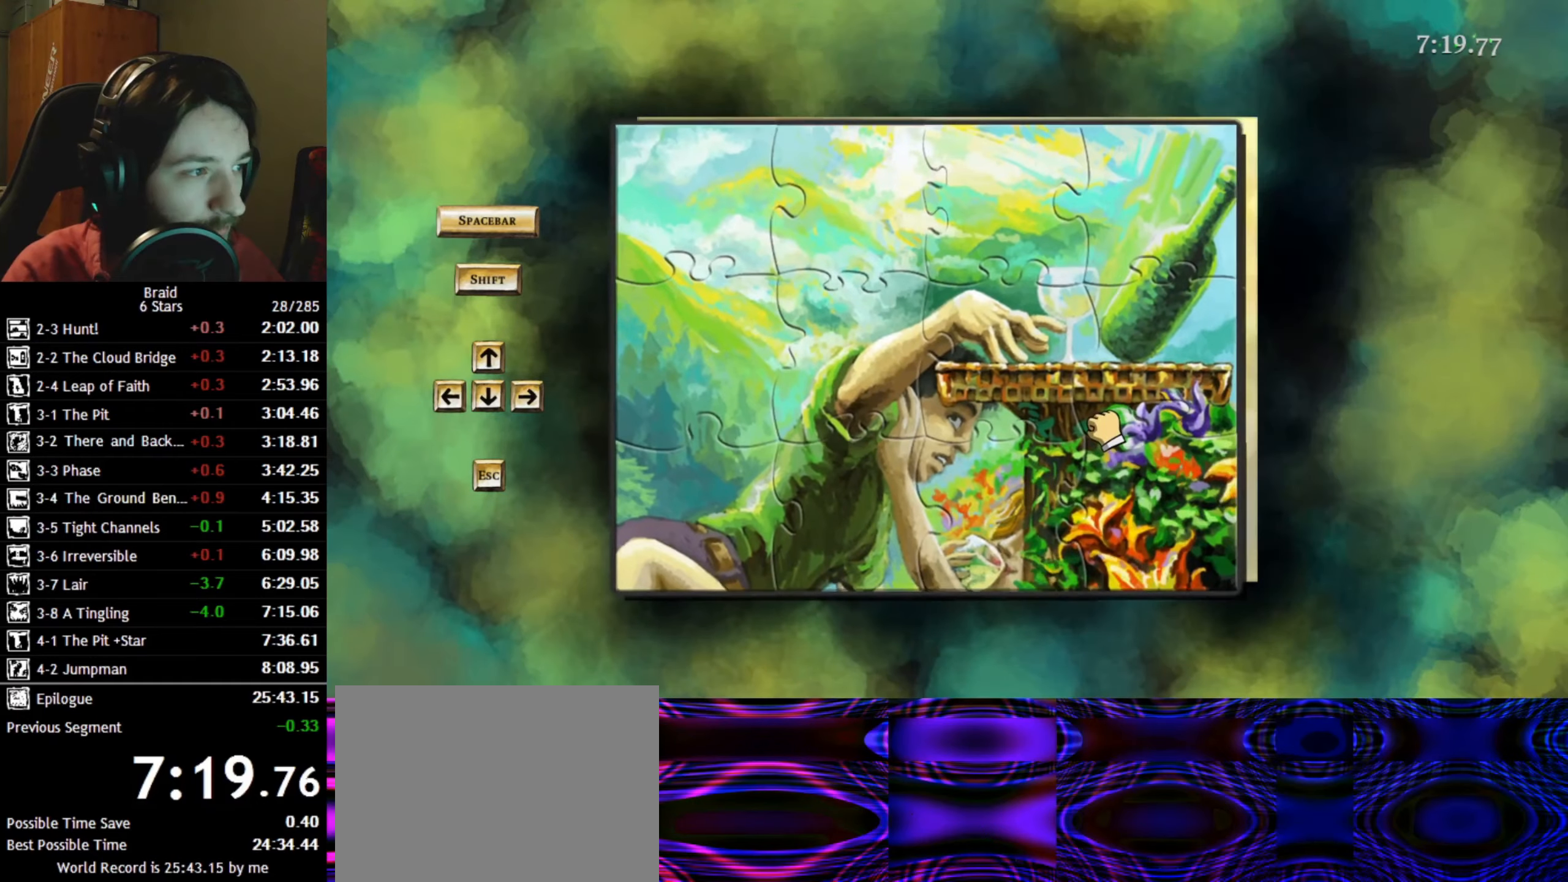
{"keys": [], "events": []}
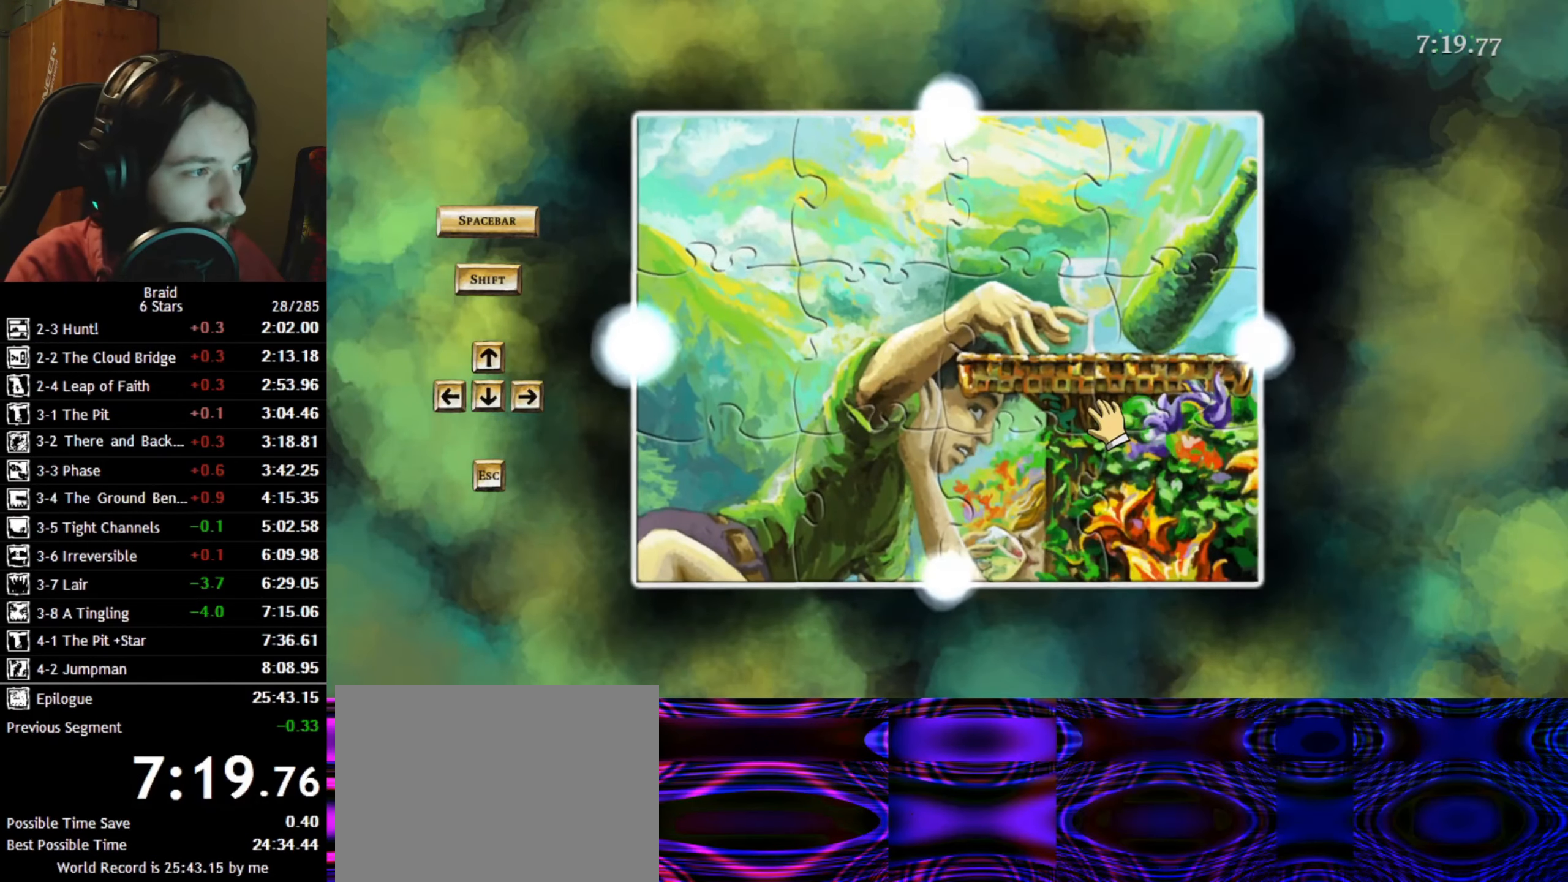
{"keys": ["down", "s", "shift"], "events": [[267, "down", "down"], [284, "shift", "down"], [300, "s", "down"], [334, "down", "up"], [367, "s", "up"], [400, "down", "down"], [434, "s", "down"], [484, "down", "up"], [500, "down", "down"]]}
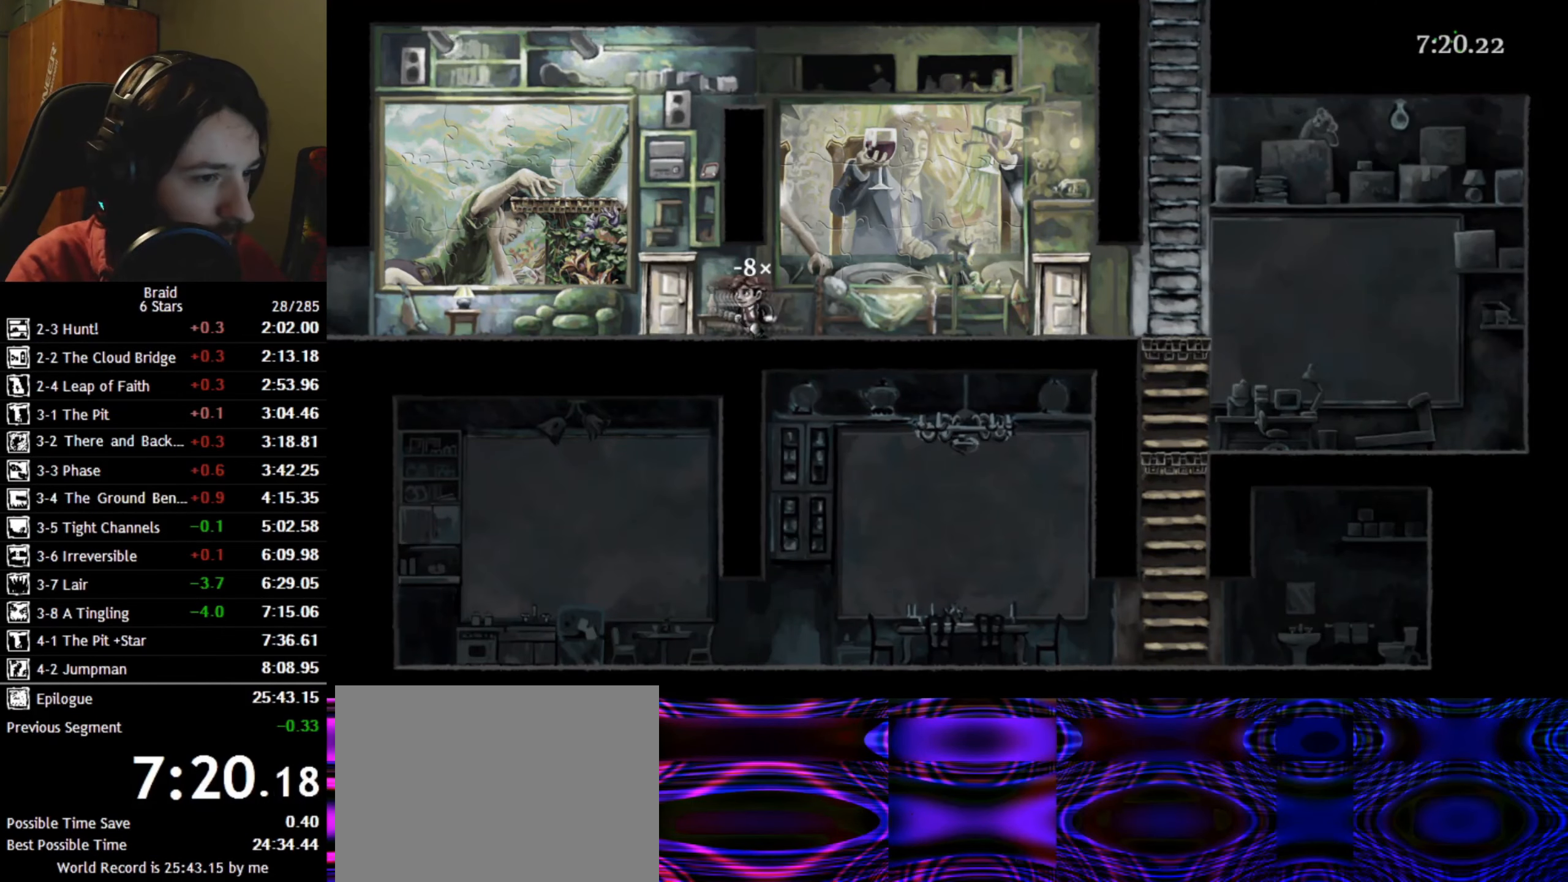
{"keys": ["d"], "events": [[84, "down", "up"], [100, "s", "up"], [167, "d", "down"], [184, "shift", "up"]]}
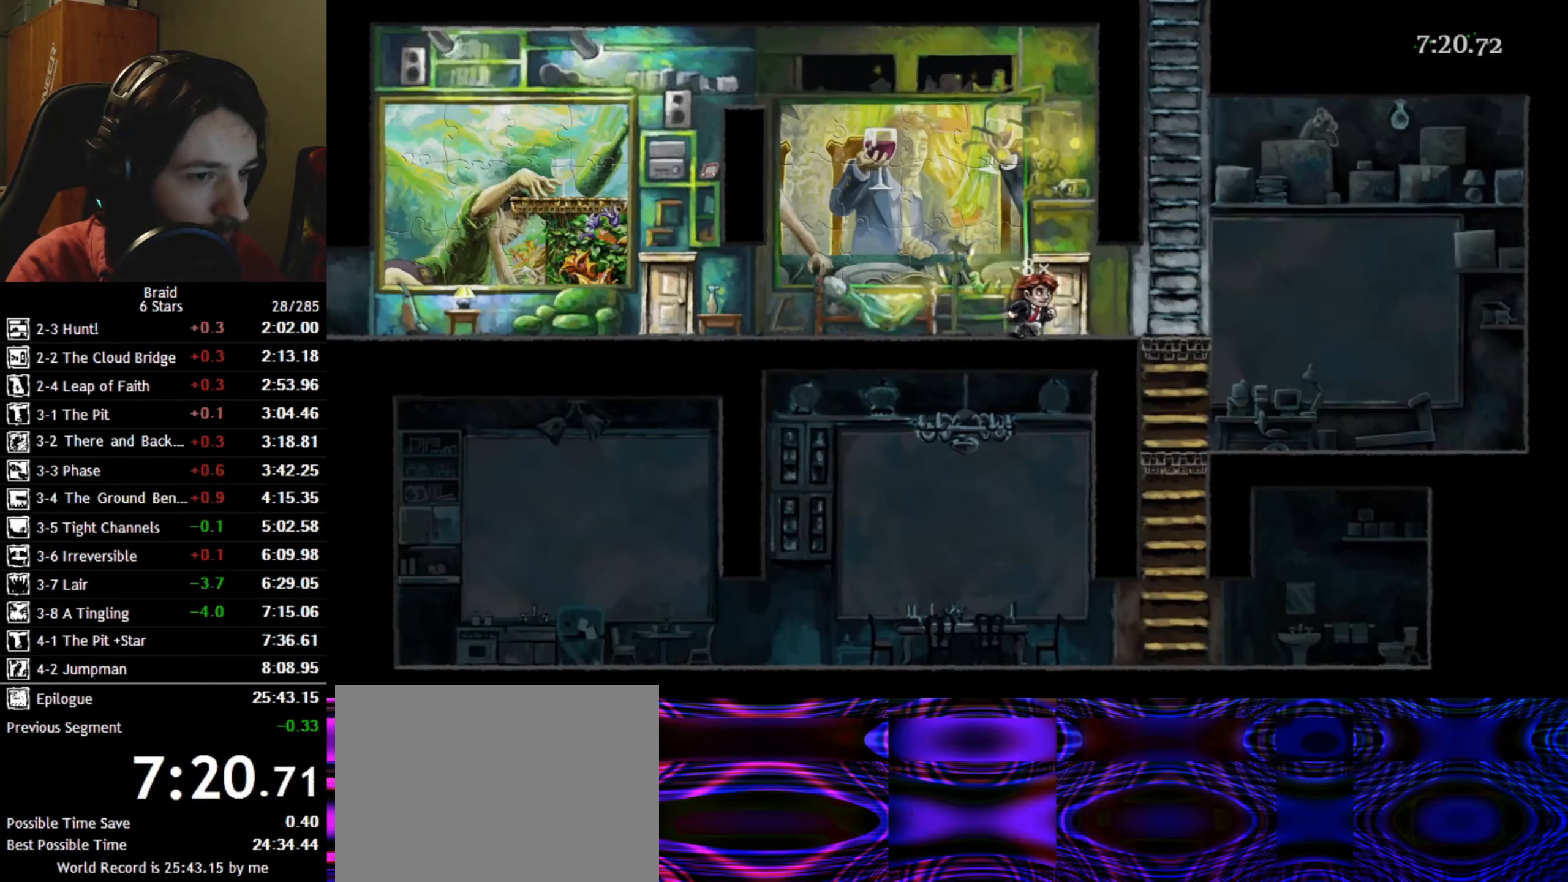
{"keys": ["d", "space"], "events": [[434, "space", "down"]]}
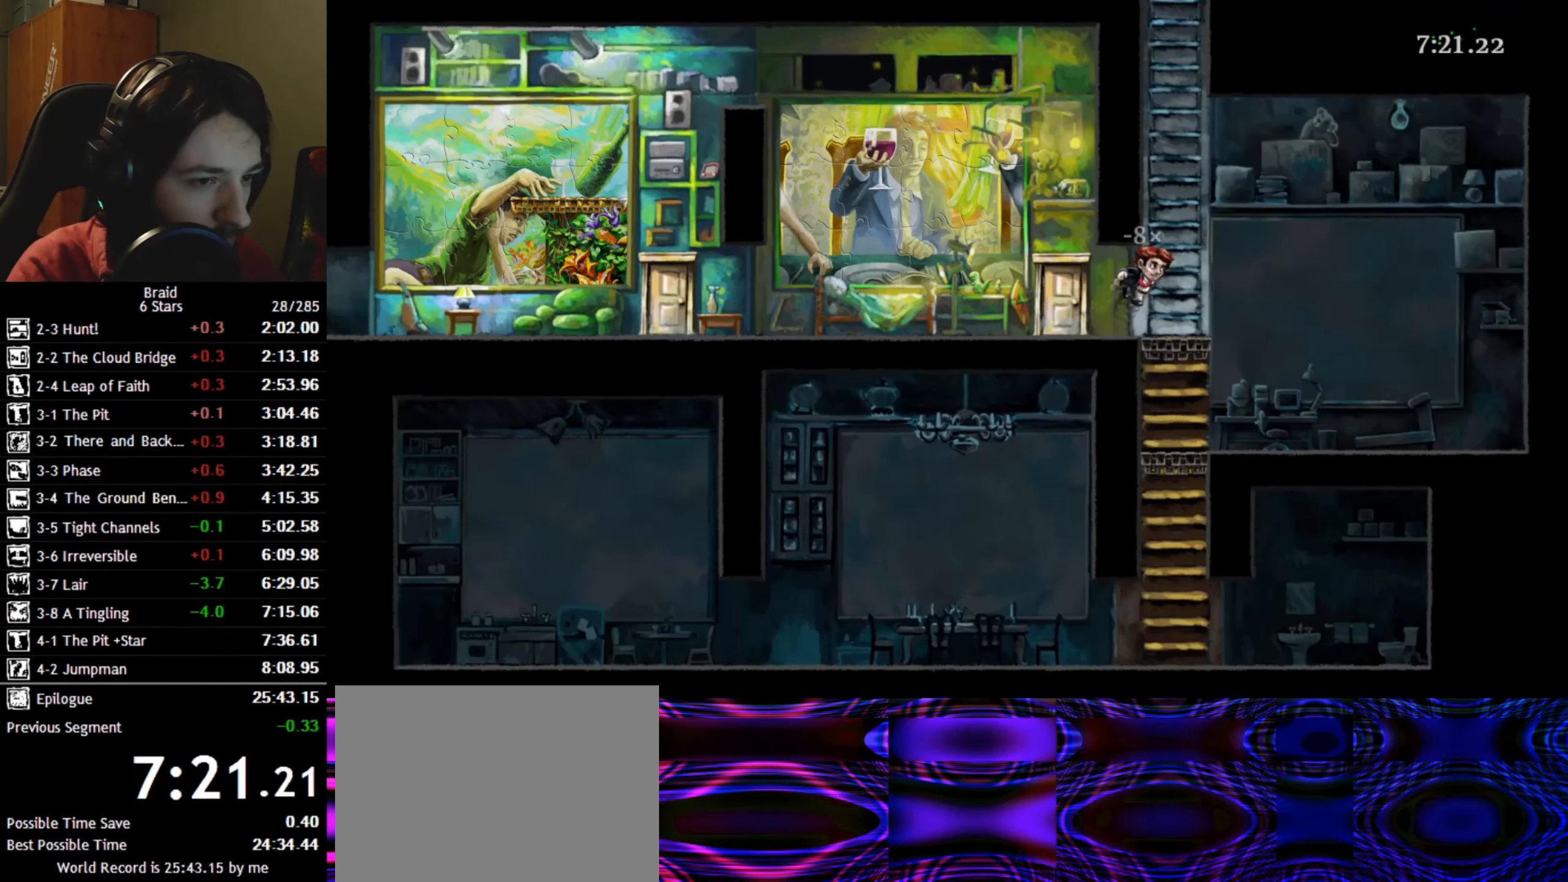
{"keys": ["d"], "events": [[50, "space", "up"], [117, "space", "down"], [217, "space", "up"]]}
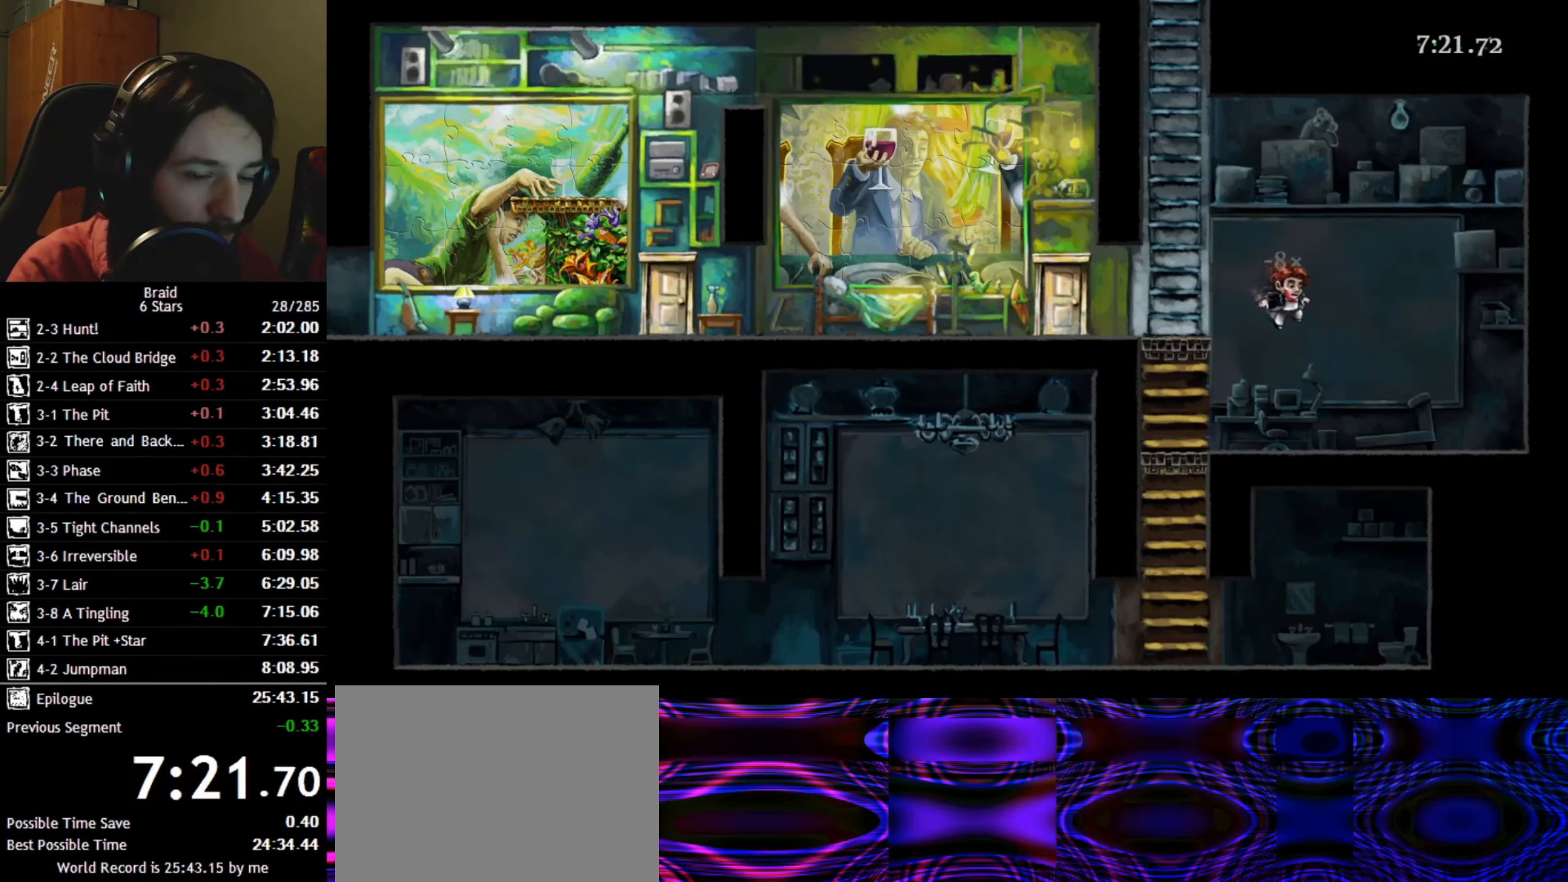
{"keys": ["d"], "events": []}
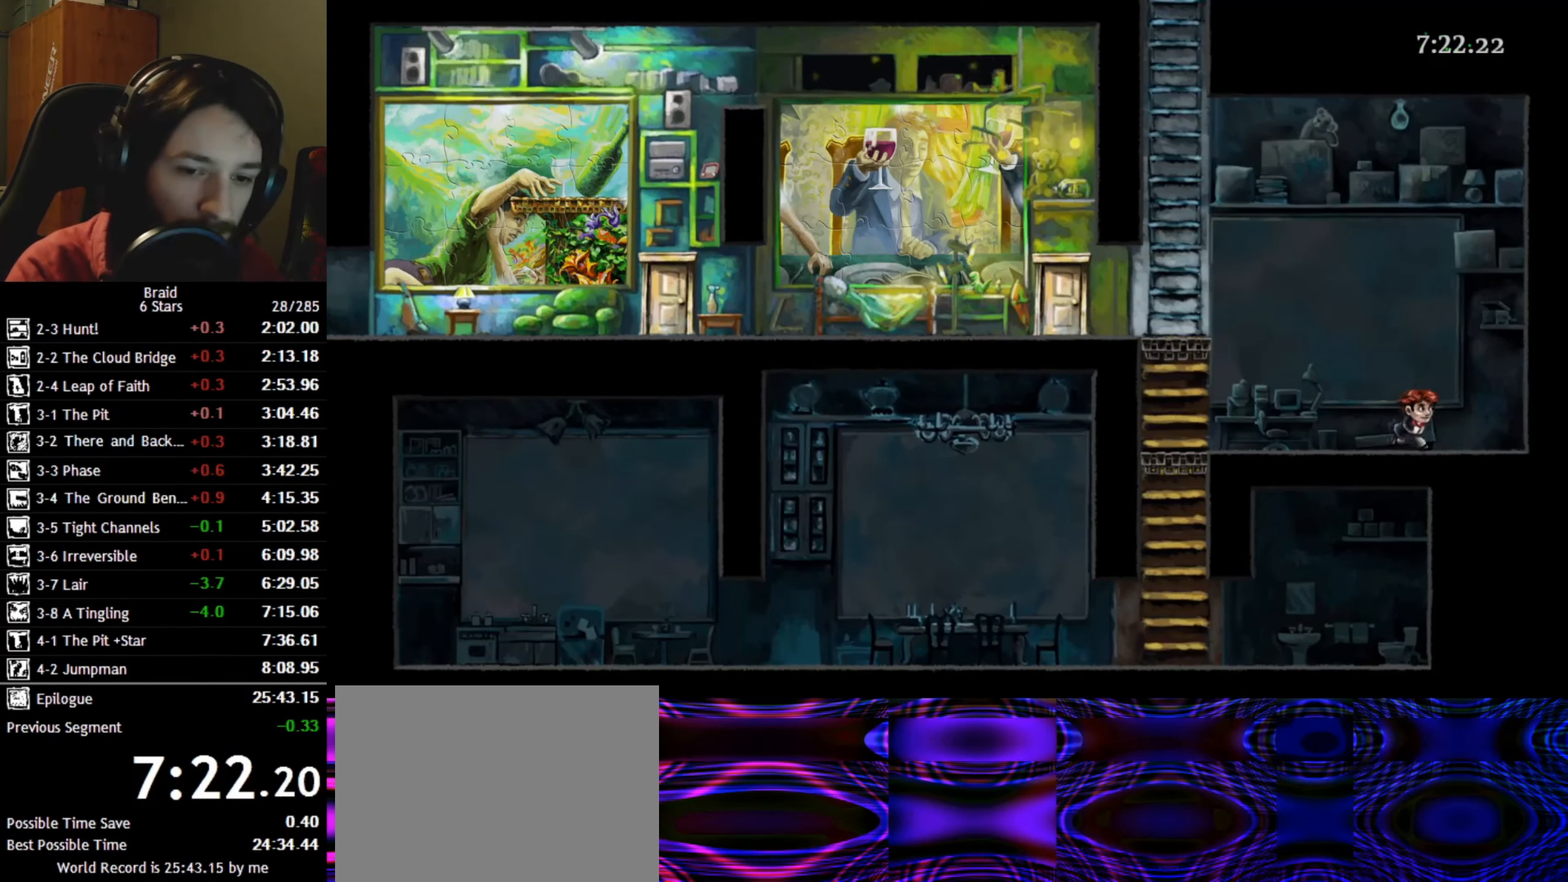
{"keys": ["d", "space"], "events": [[350, "w", "down"], [367, "up", "down"], [450, "up", "up"], [467, "w", "up"], [484, "space", "down"]]}
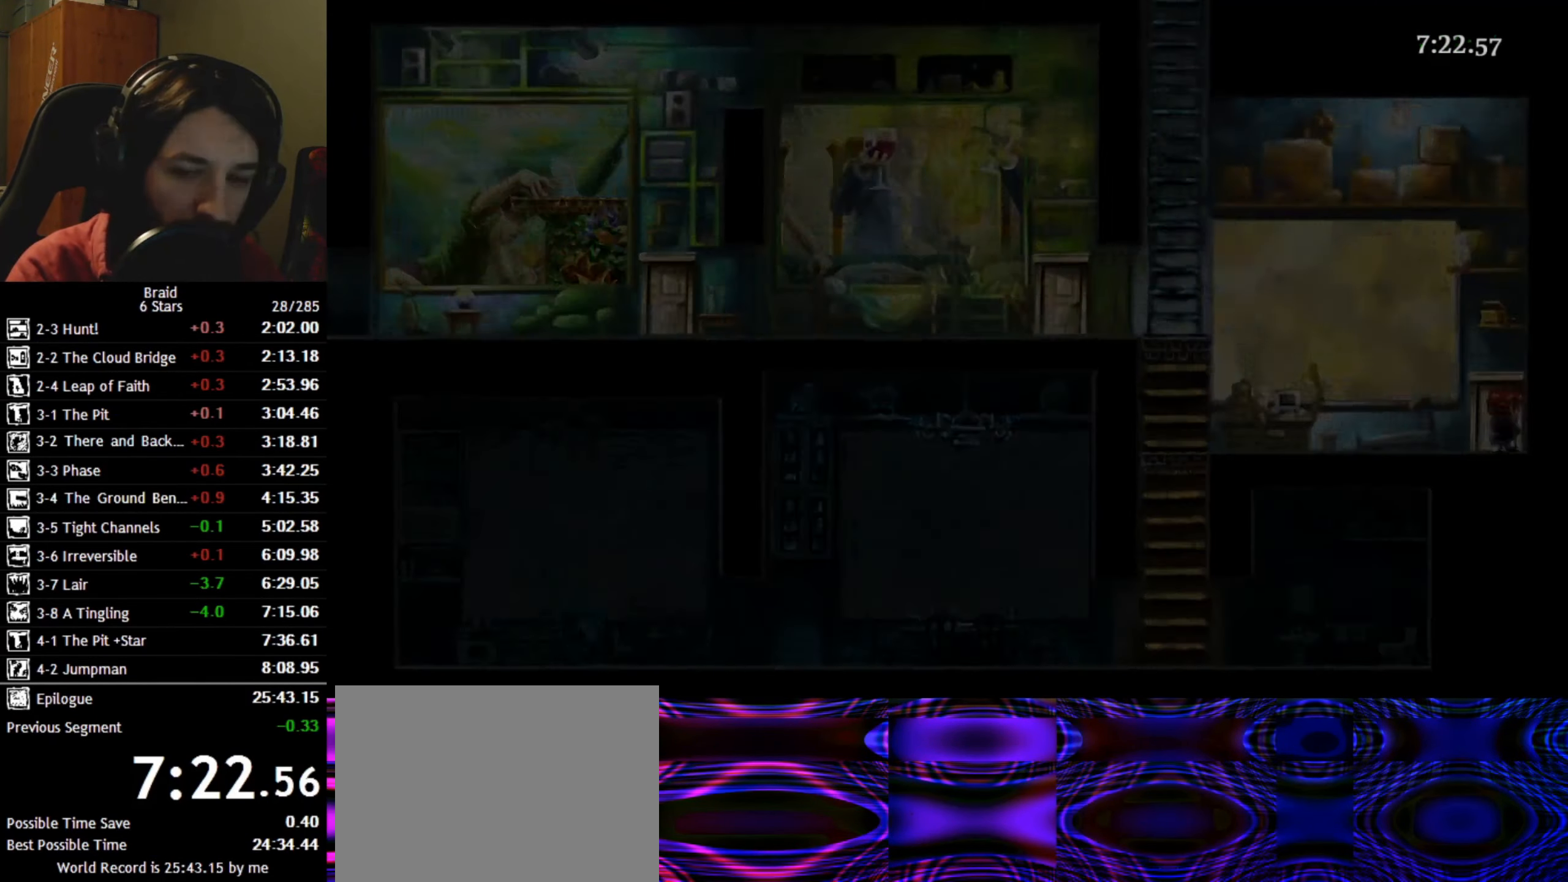
{"keys": ["d", "space"], "events": [[84, "space", "up"], [150, "space", "down"], [234, "space", "up"], [317, "space", "down"], [400, "space", "up"], [484, "space", "down"]]}
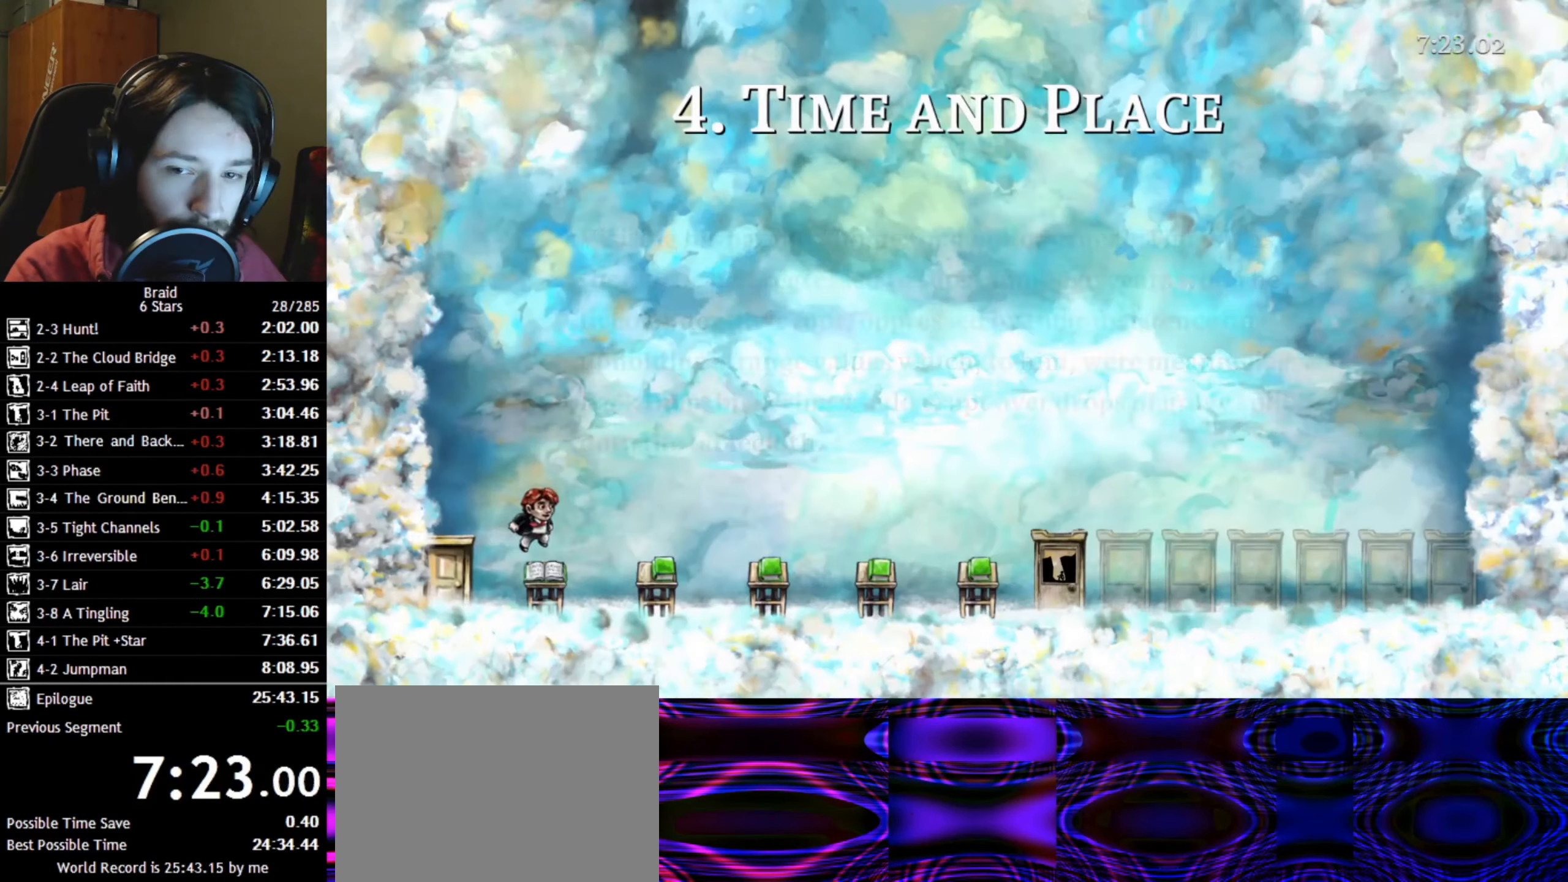
{"keys": ["d"], "events": [[67, "space", "up"], [167, "space", "down"], [234, "space", "up"], [284, "space", "down"], [450, "space", "up"]]}
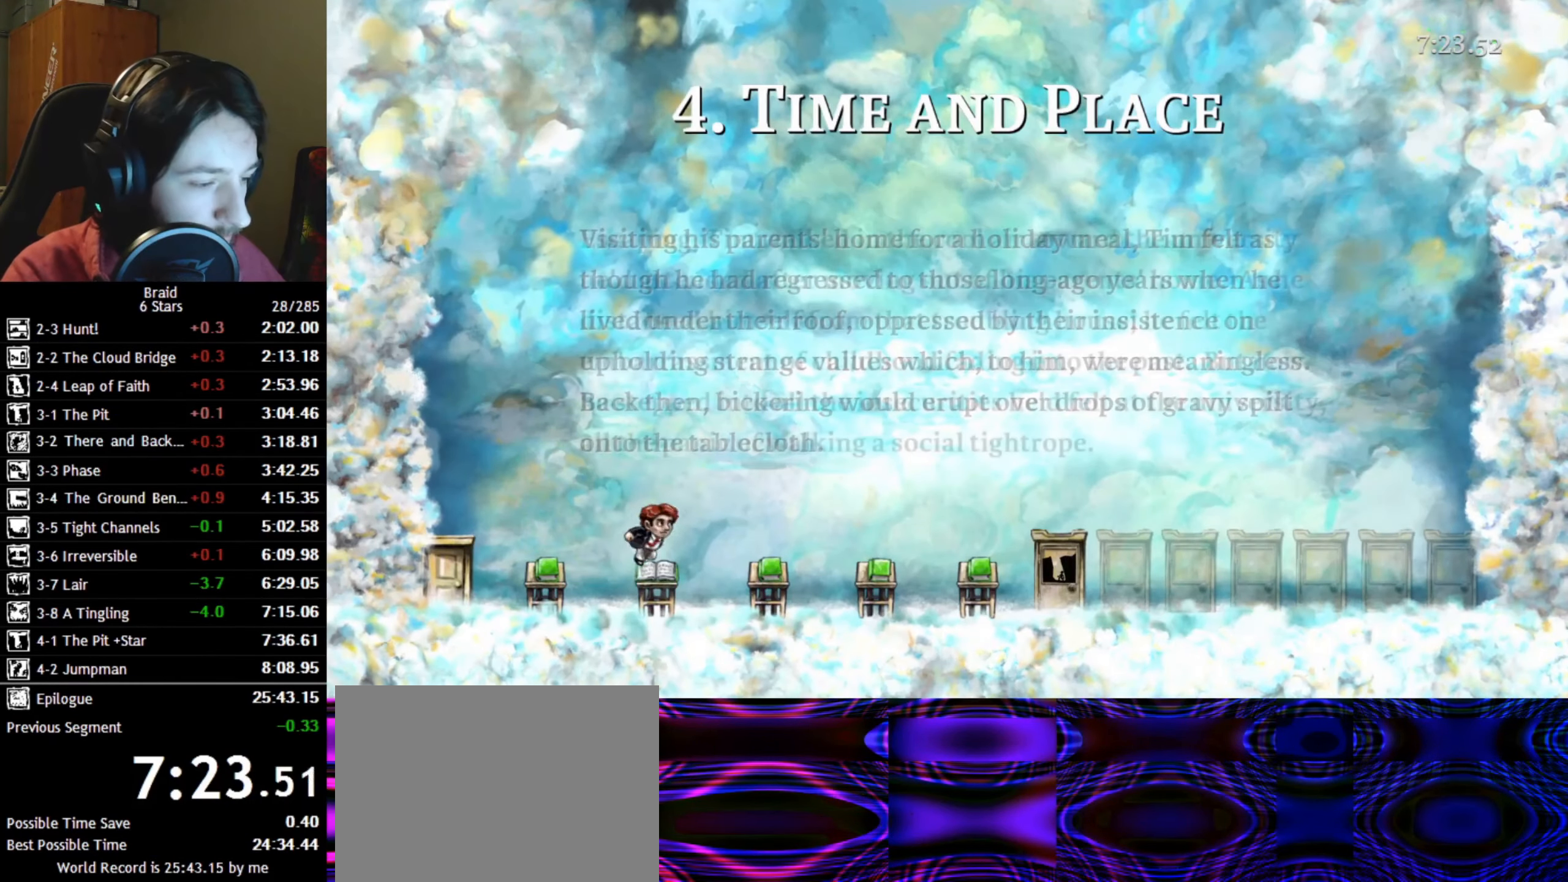
{"keys": ["d"], "events": []}
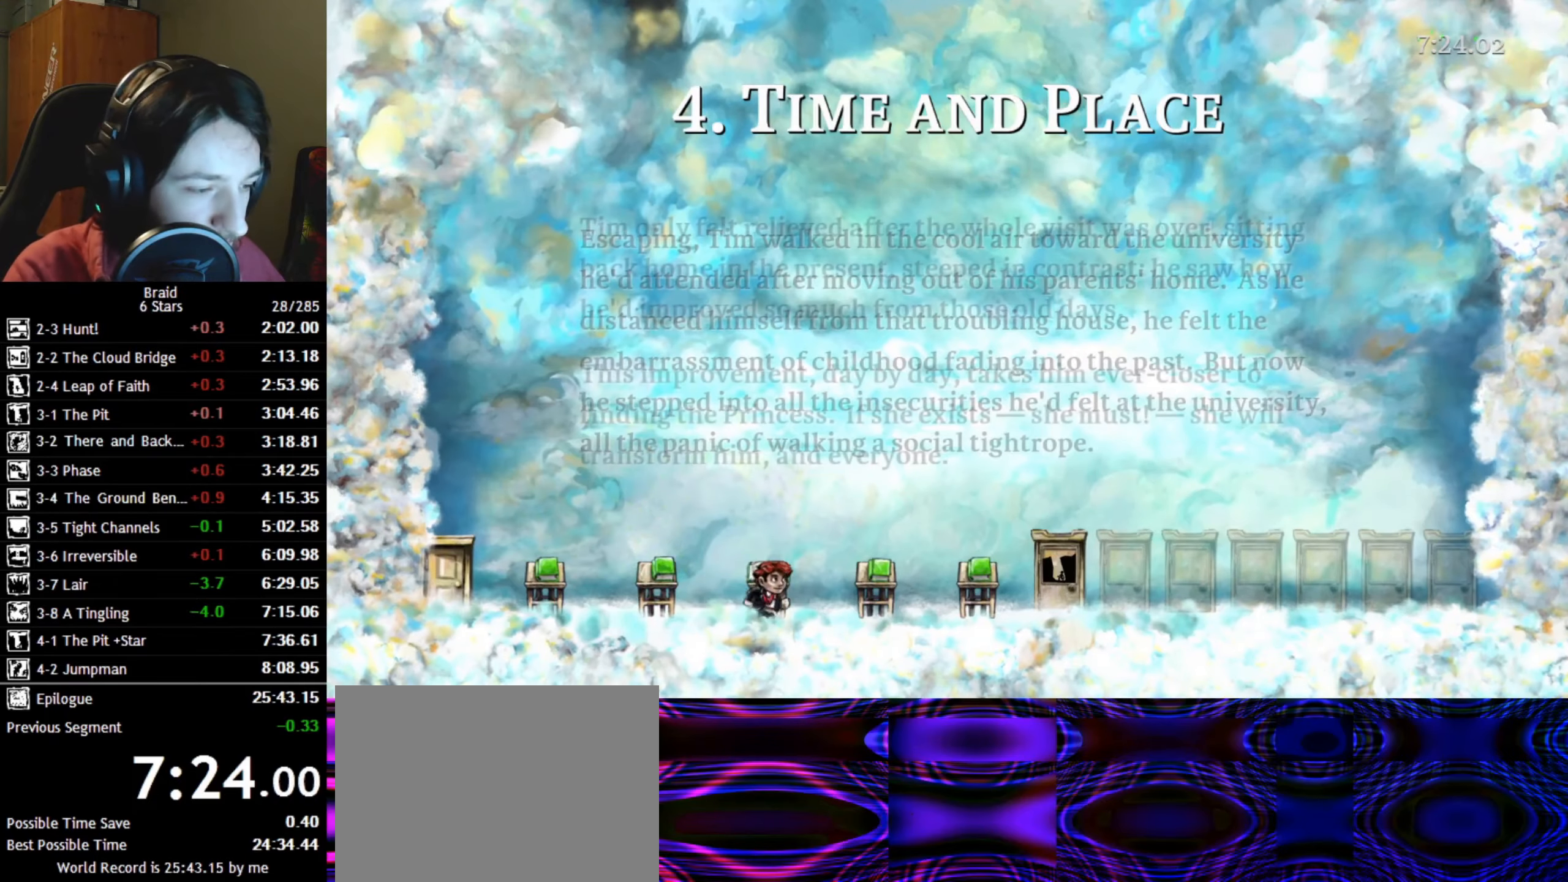
{"keys": ["d"], "events": []}
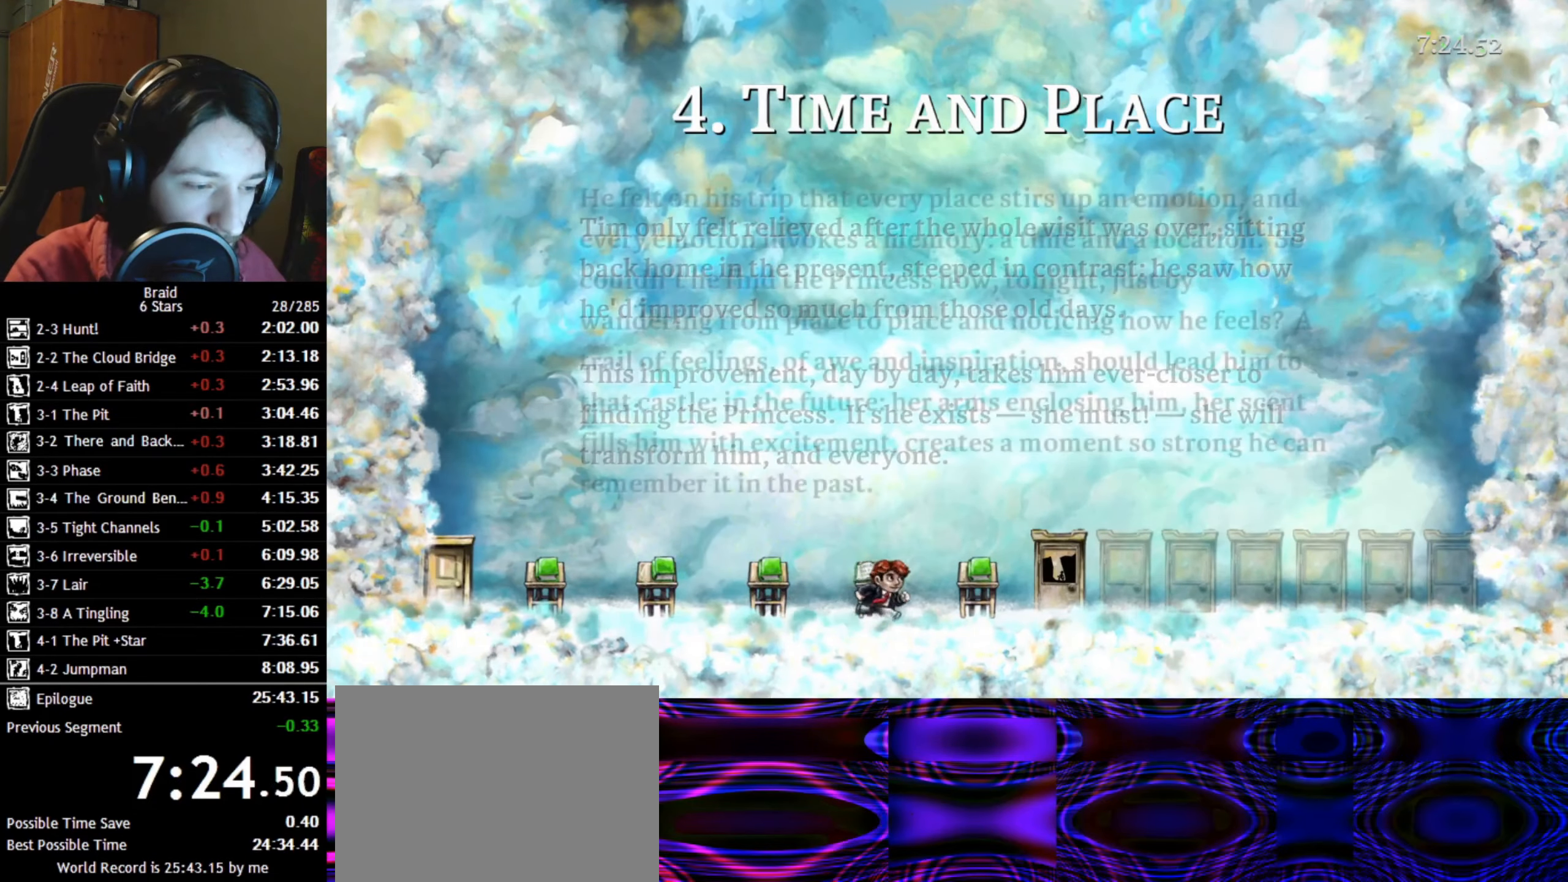
{"keys": ["d"], "events": []}
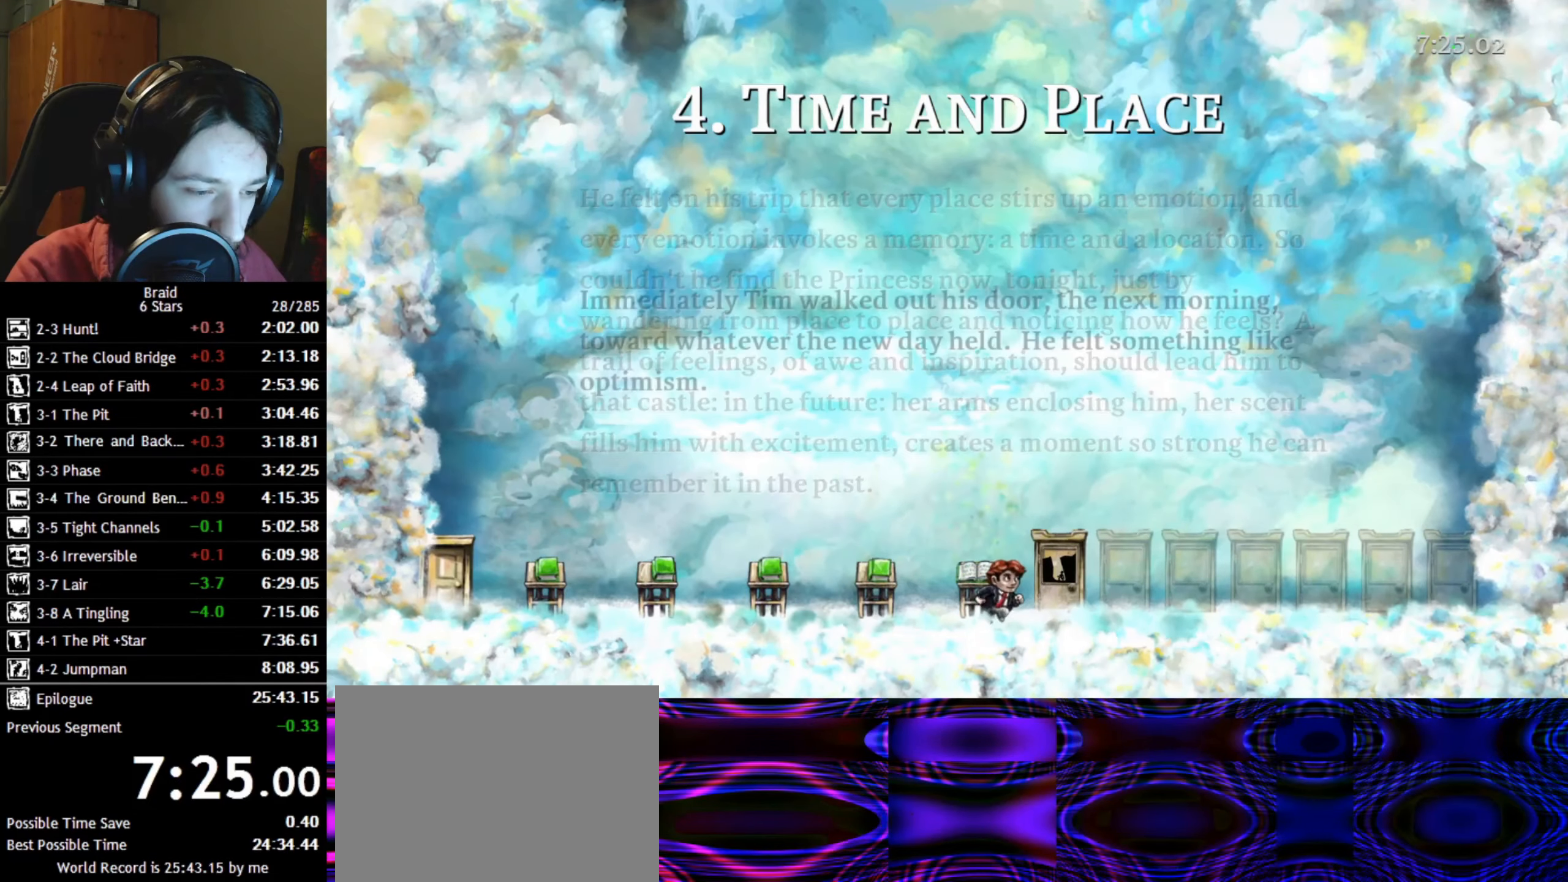
{"keys": ["d"], "events": [[216, "w", "down"], [250, "up", "down"], [333, "up", "up"], [333, "w", "up"]]}
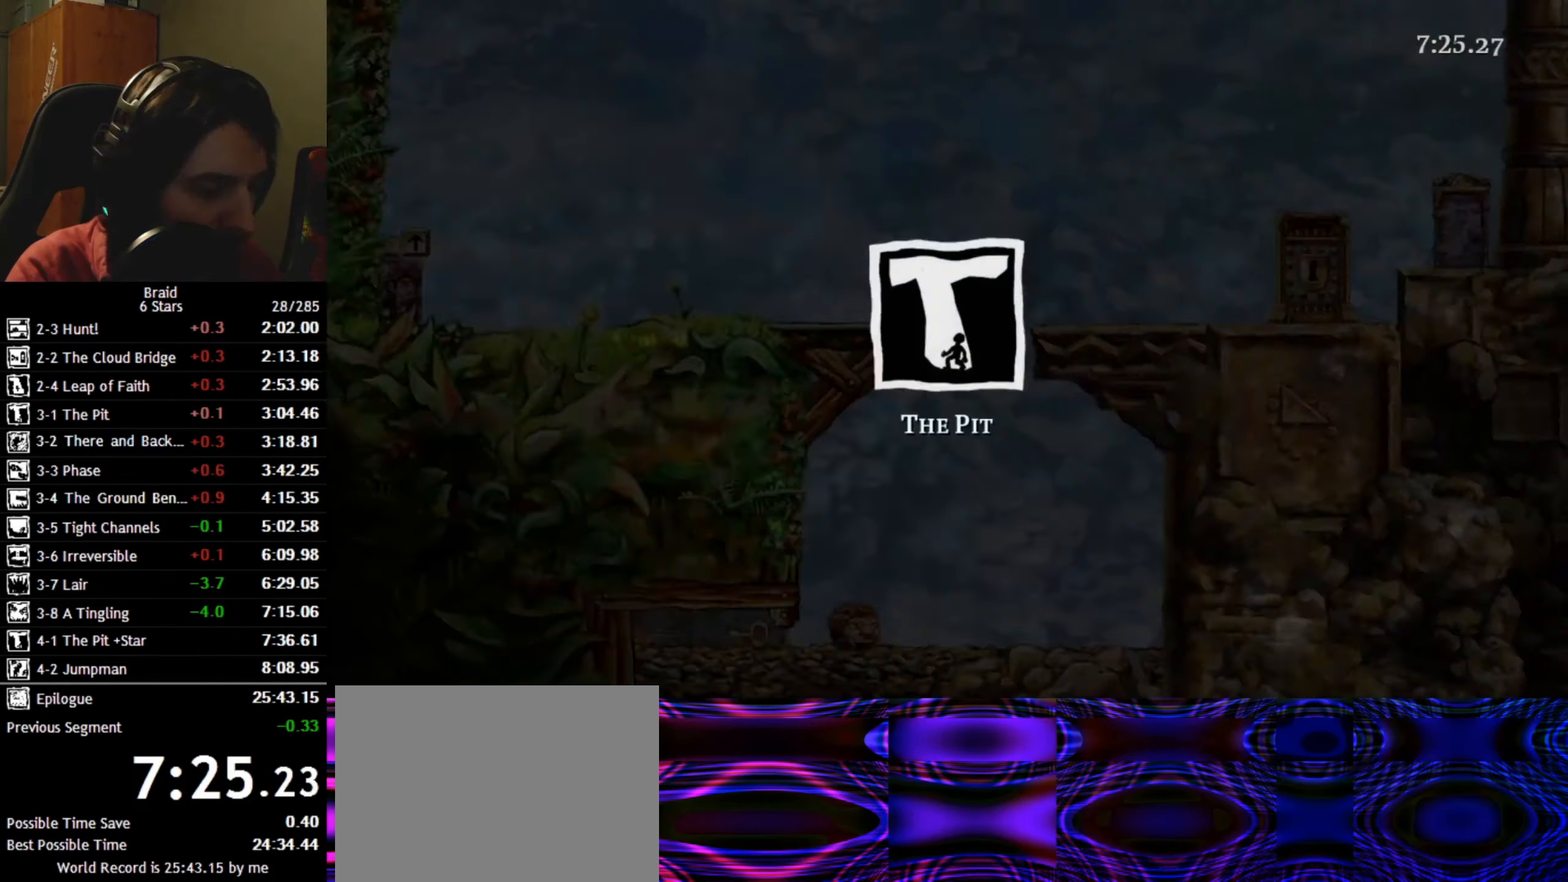
{"keys": ["d"], "events": []}
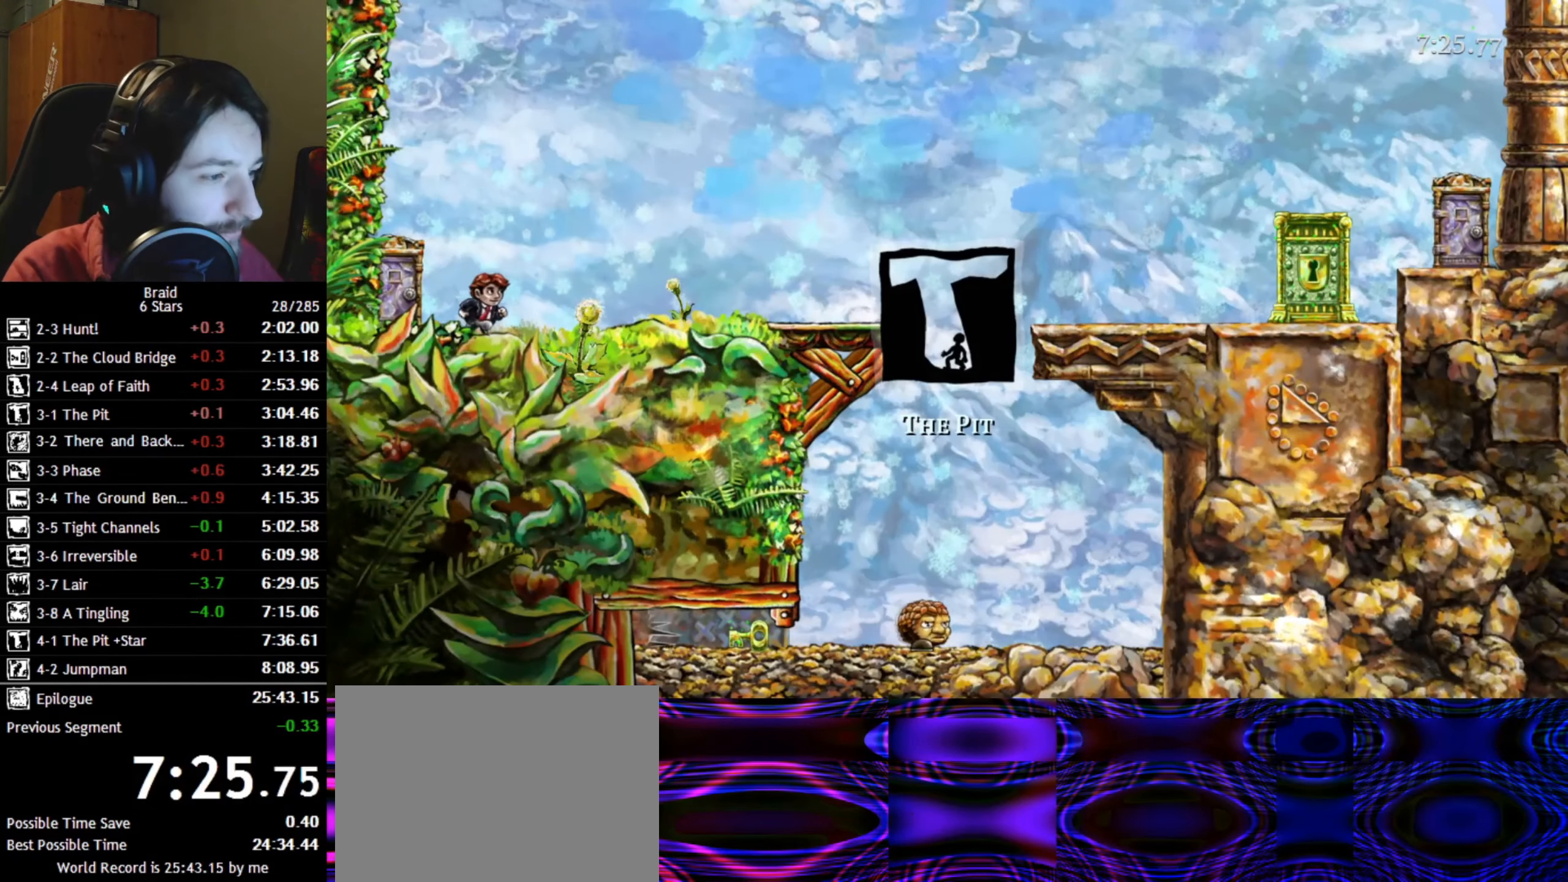
{"keys": ["d"], "events": []}
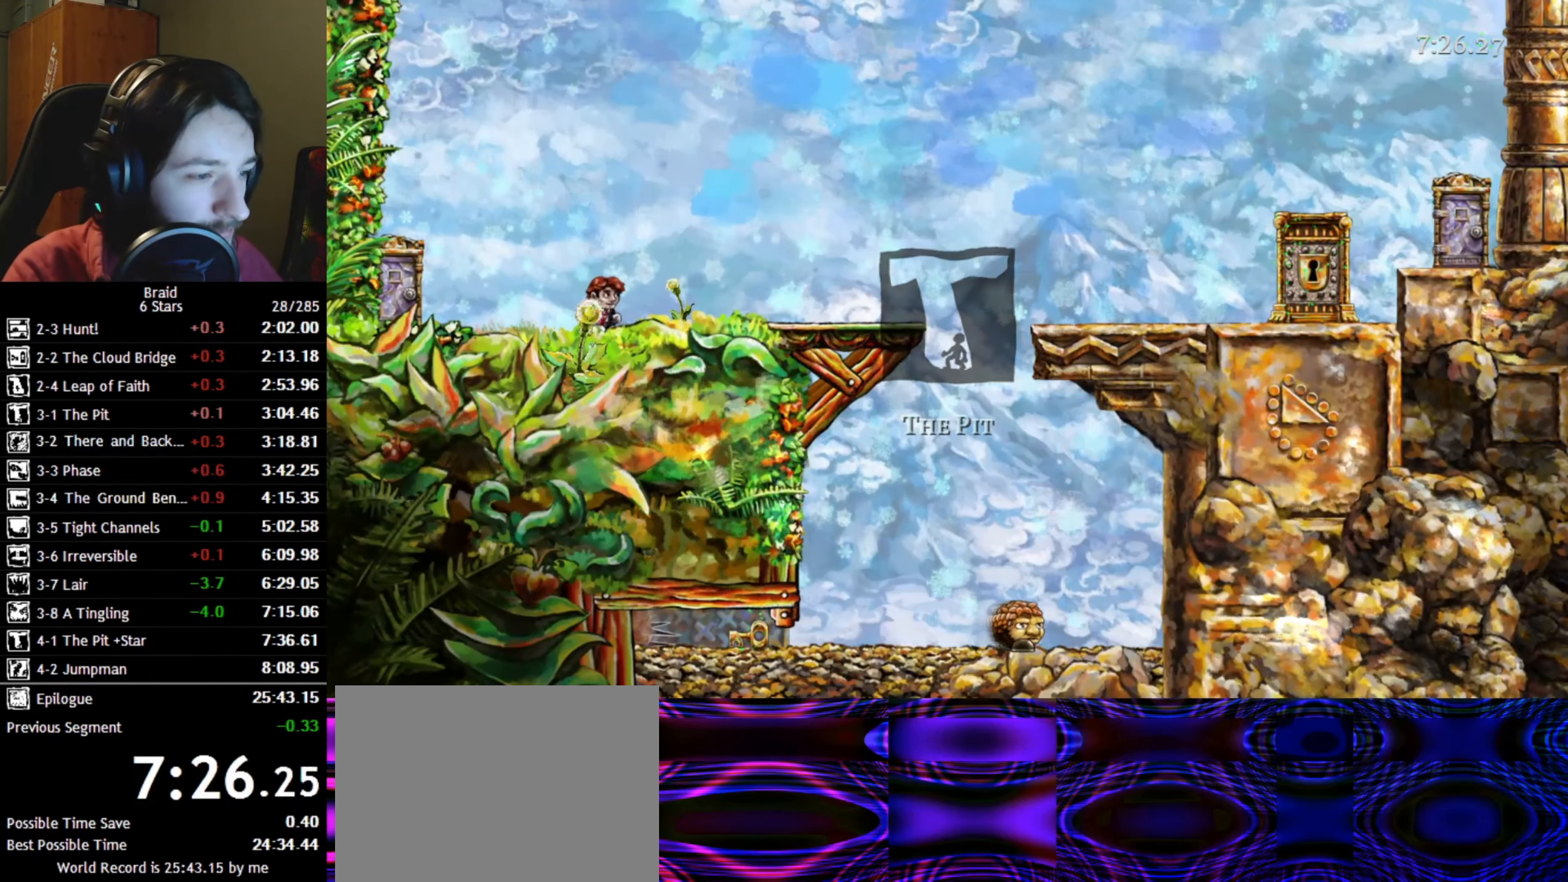
{"keys": ["d"], "events": []}
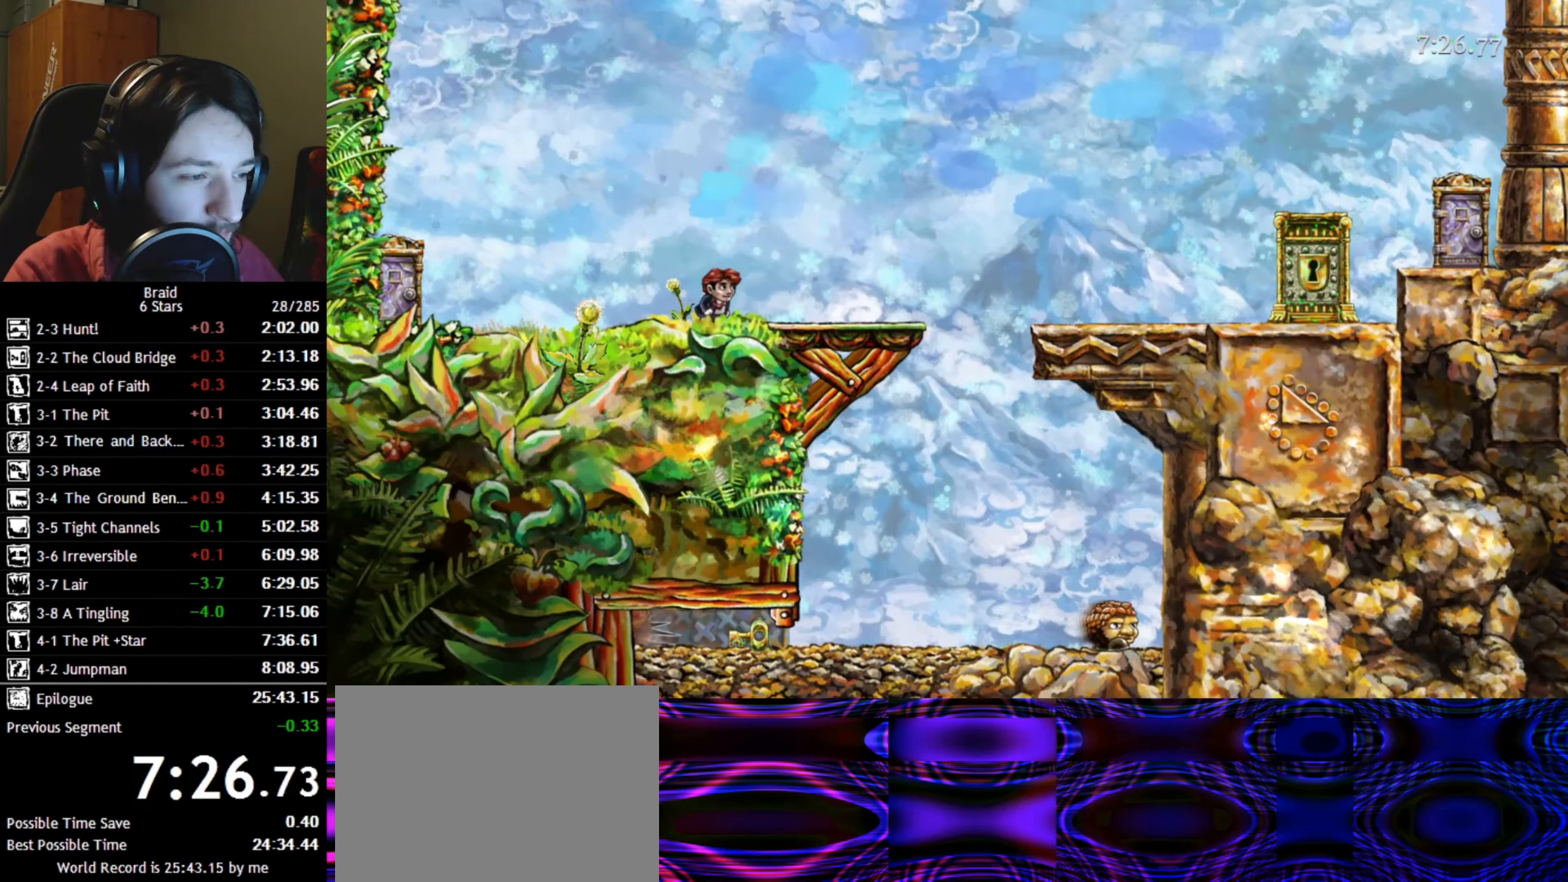
{"keys": ["d"], "events": []}
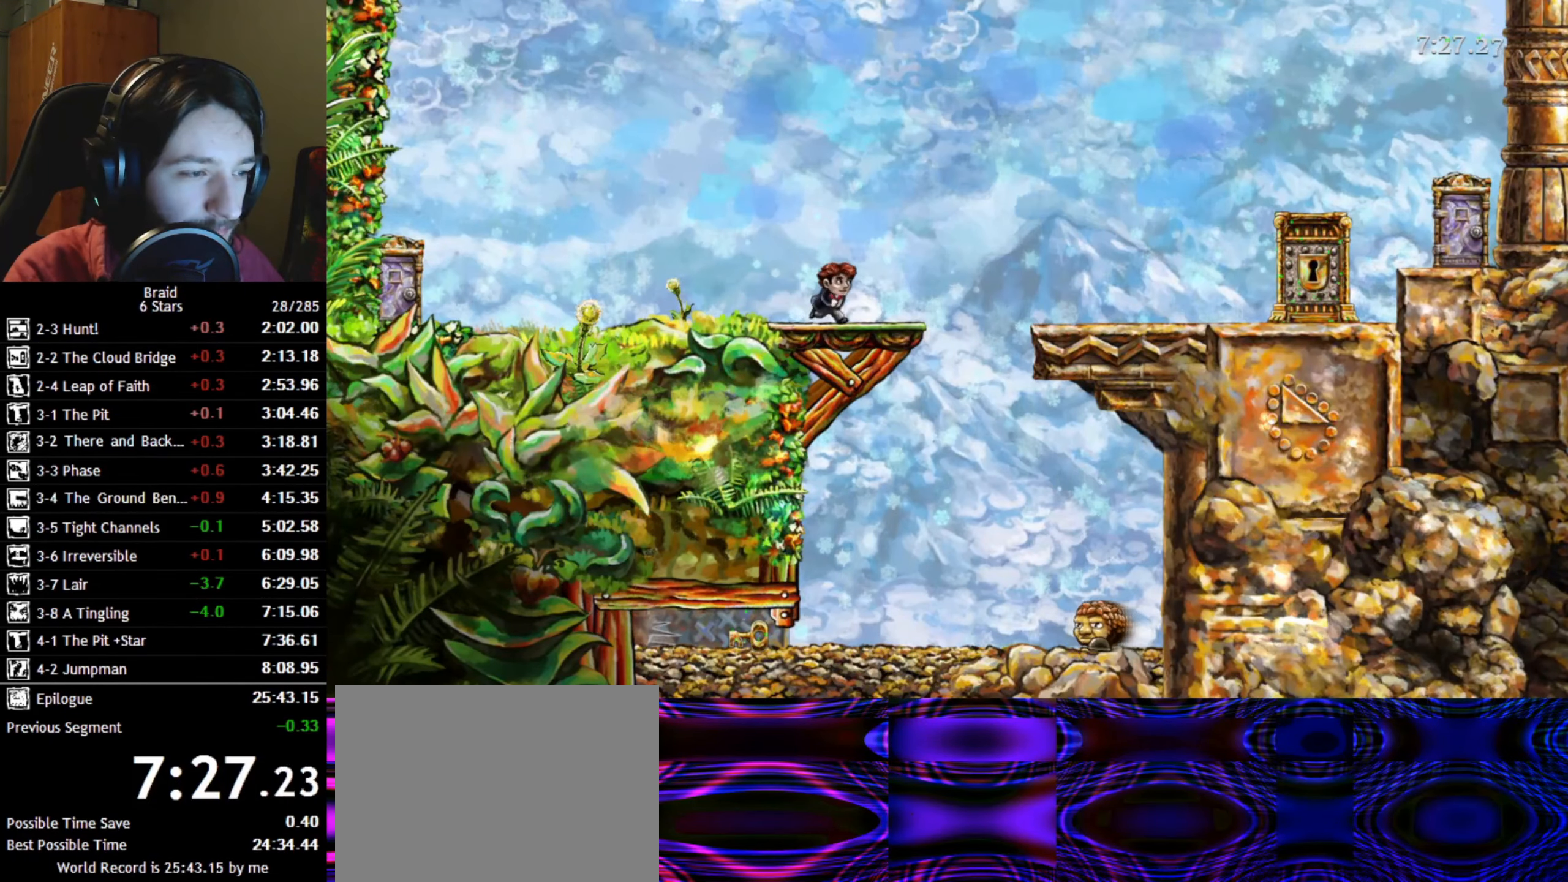
{"keys": ["d", "space"], "events": [[416, "space", "down"]]}
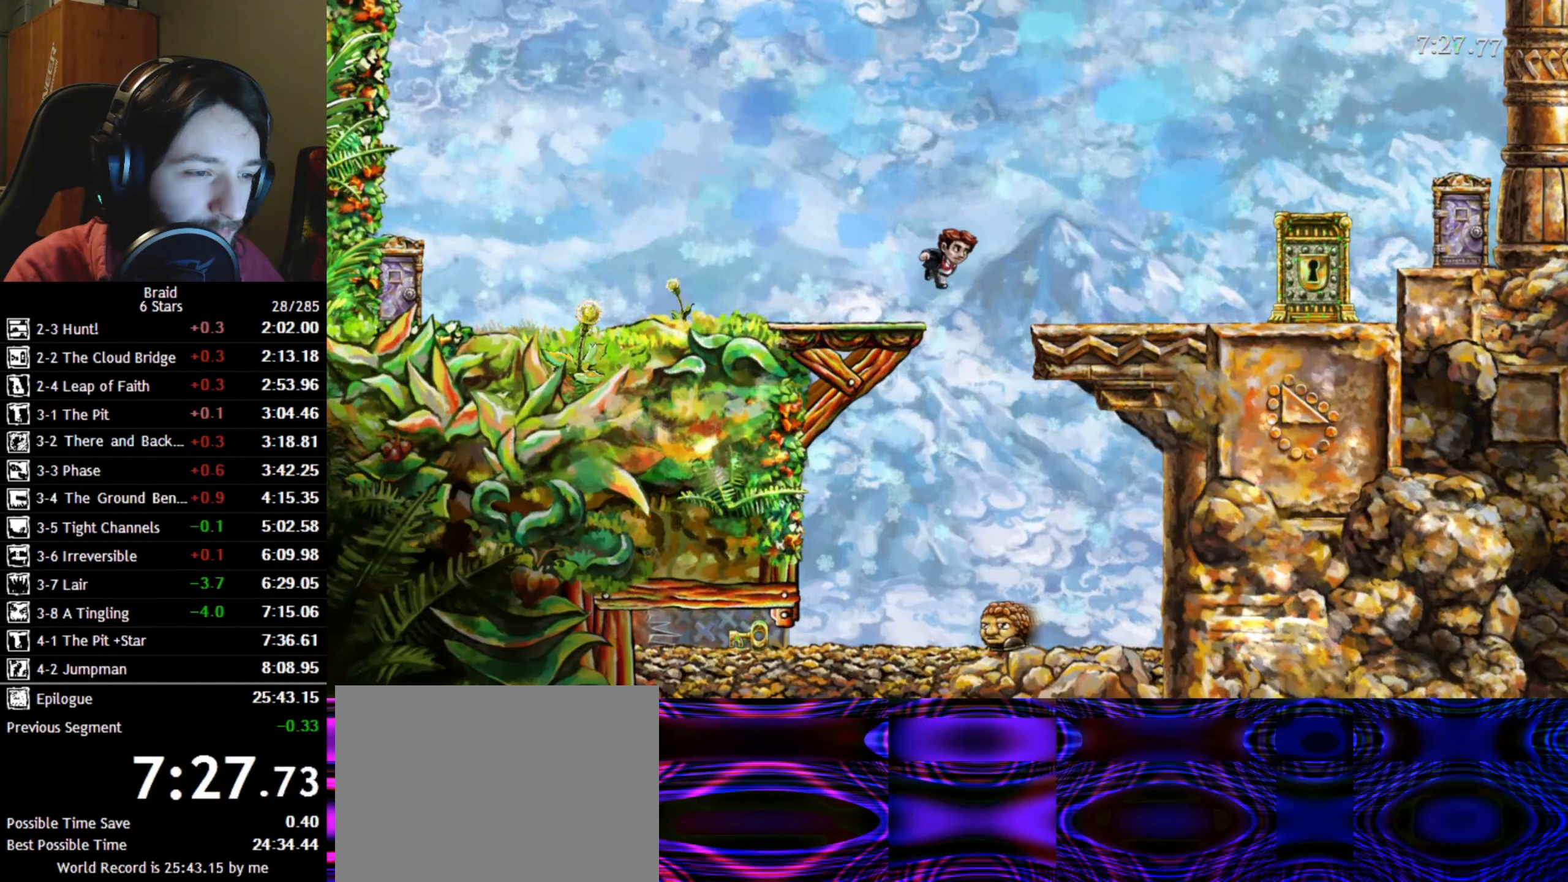
{"keys": ["d"], "events": [[16, "space", "up"]]}
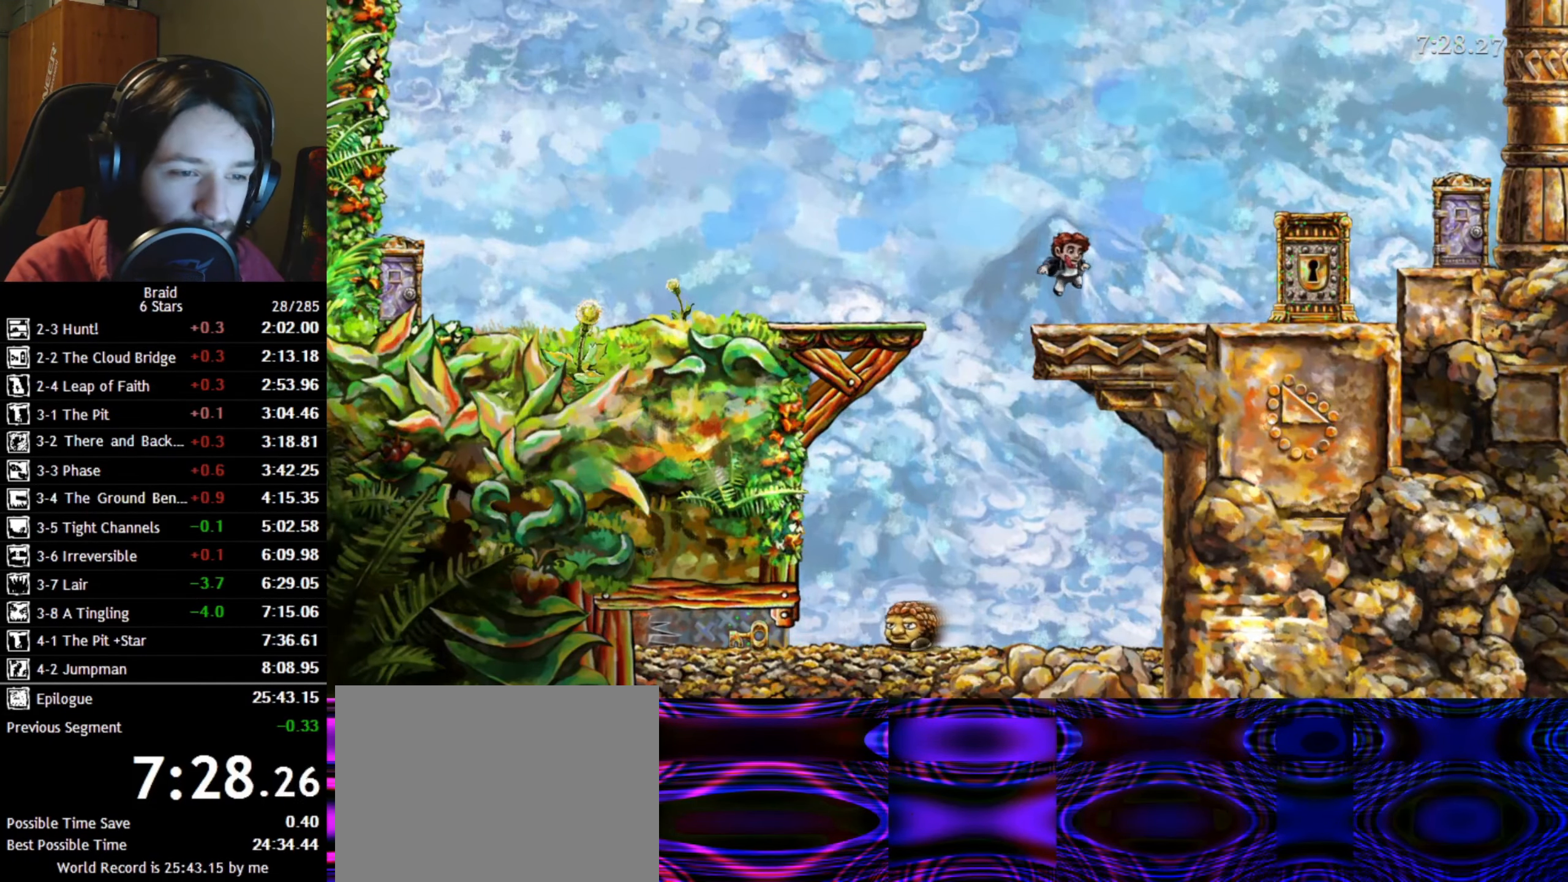
{"keys": ["d"], "events": []}
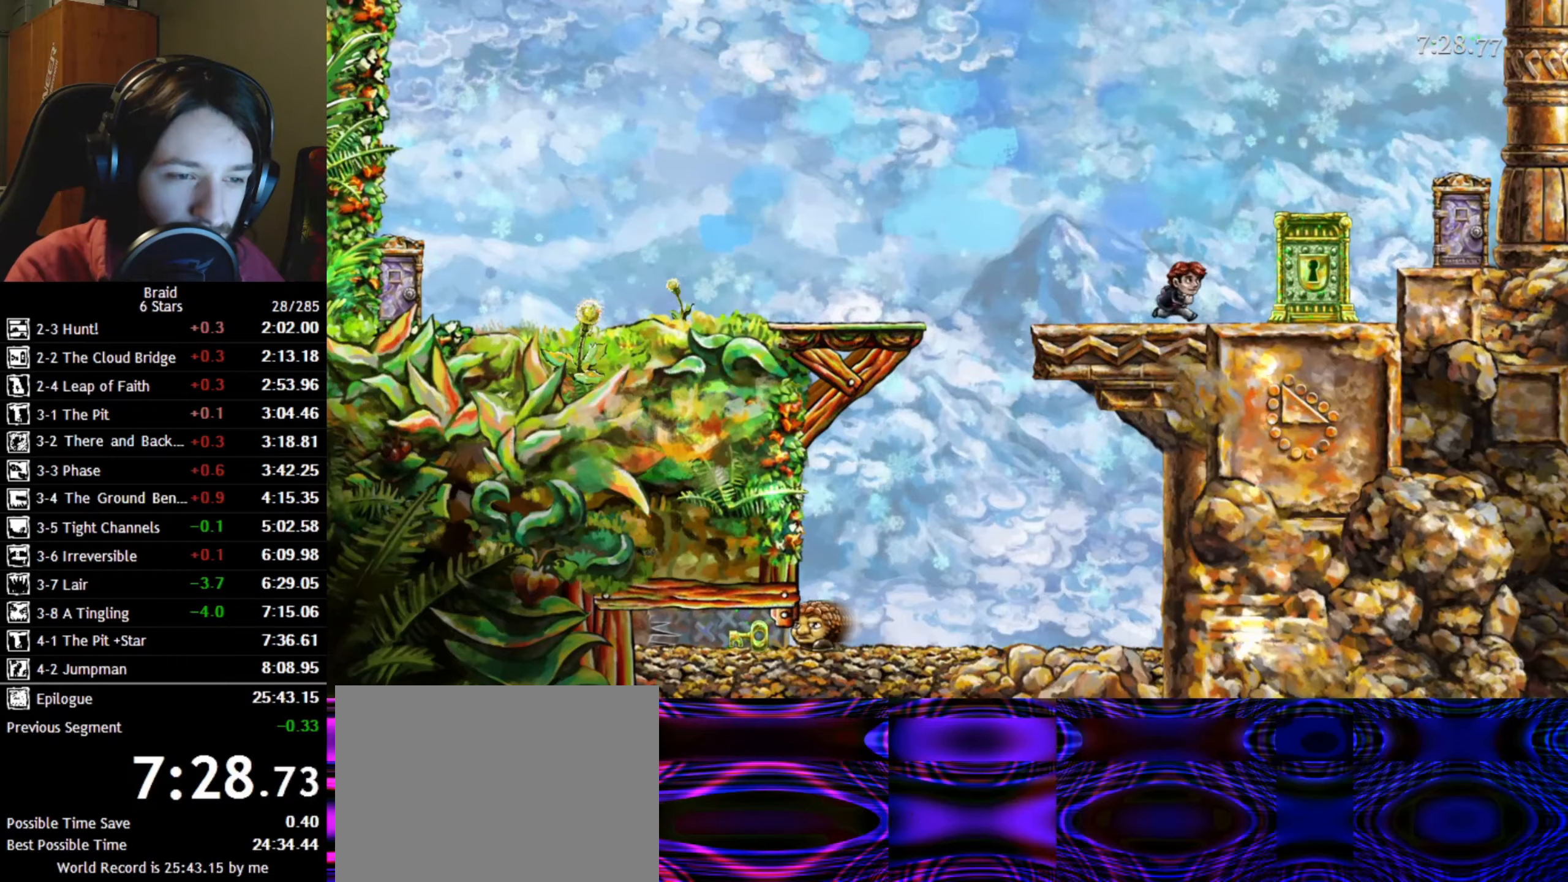
{"keys": ["a"], "events": [[167, "a", "down"], [200, "d", "up"]]}